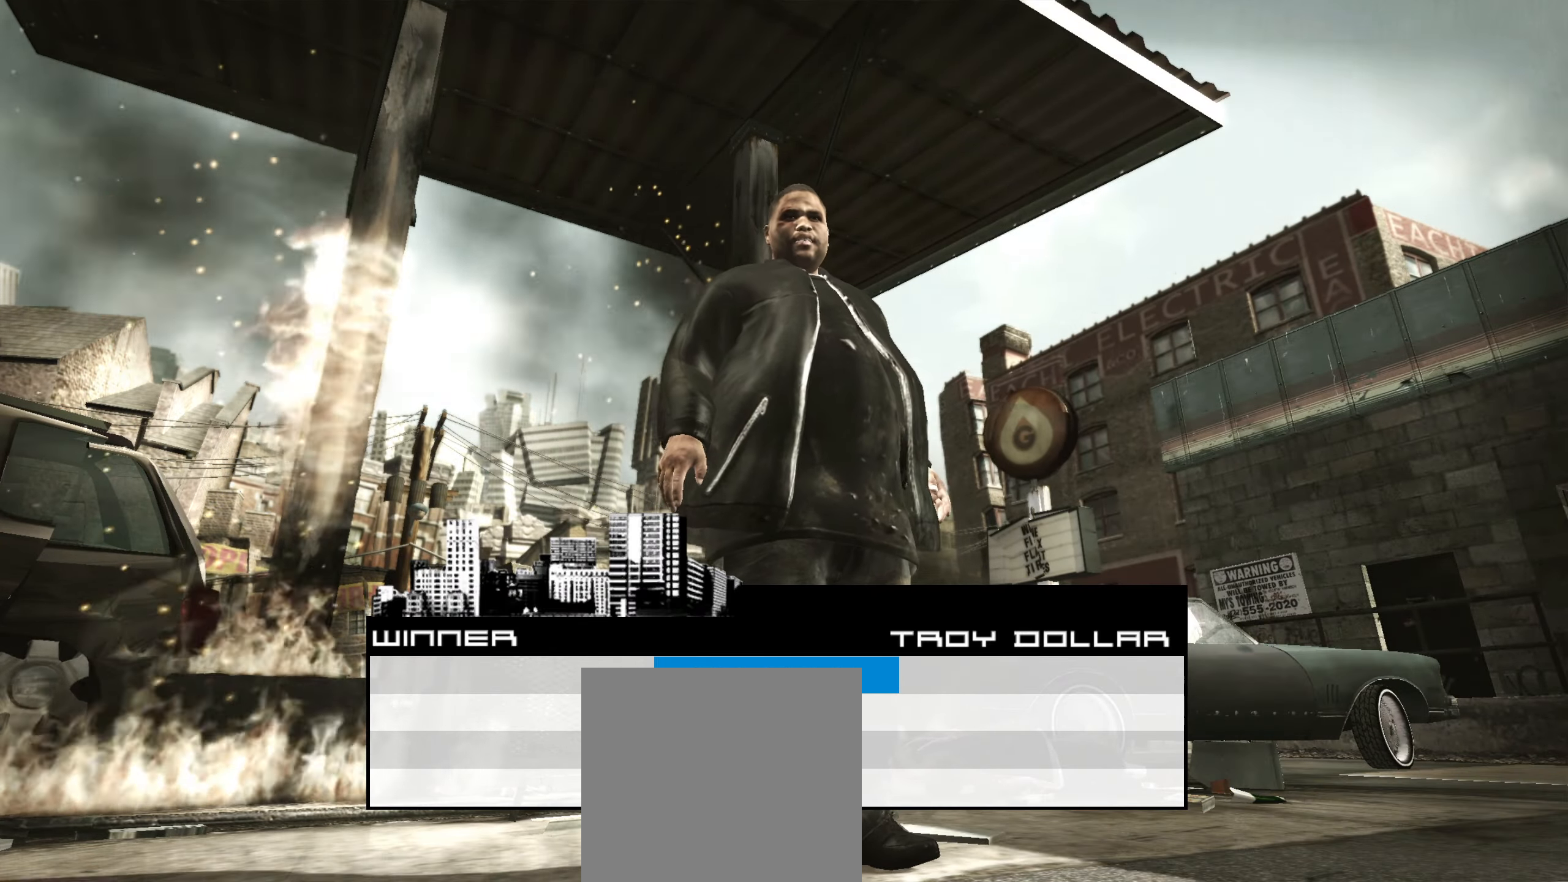
Gameplay with a controller (Xbox layout); each line is a JSON object with the inputs held at the frame after it. "events" lists button and stick changes between this image and that frame as [ms after this image, input, new state], when the widget could be followed in between.
{"buttons": [], "left_stick": "right", "right_stick": "center", "events": [[133, "A", "down"], [200, "A", "up"], [233, "left_stick", "right"]]}
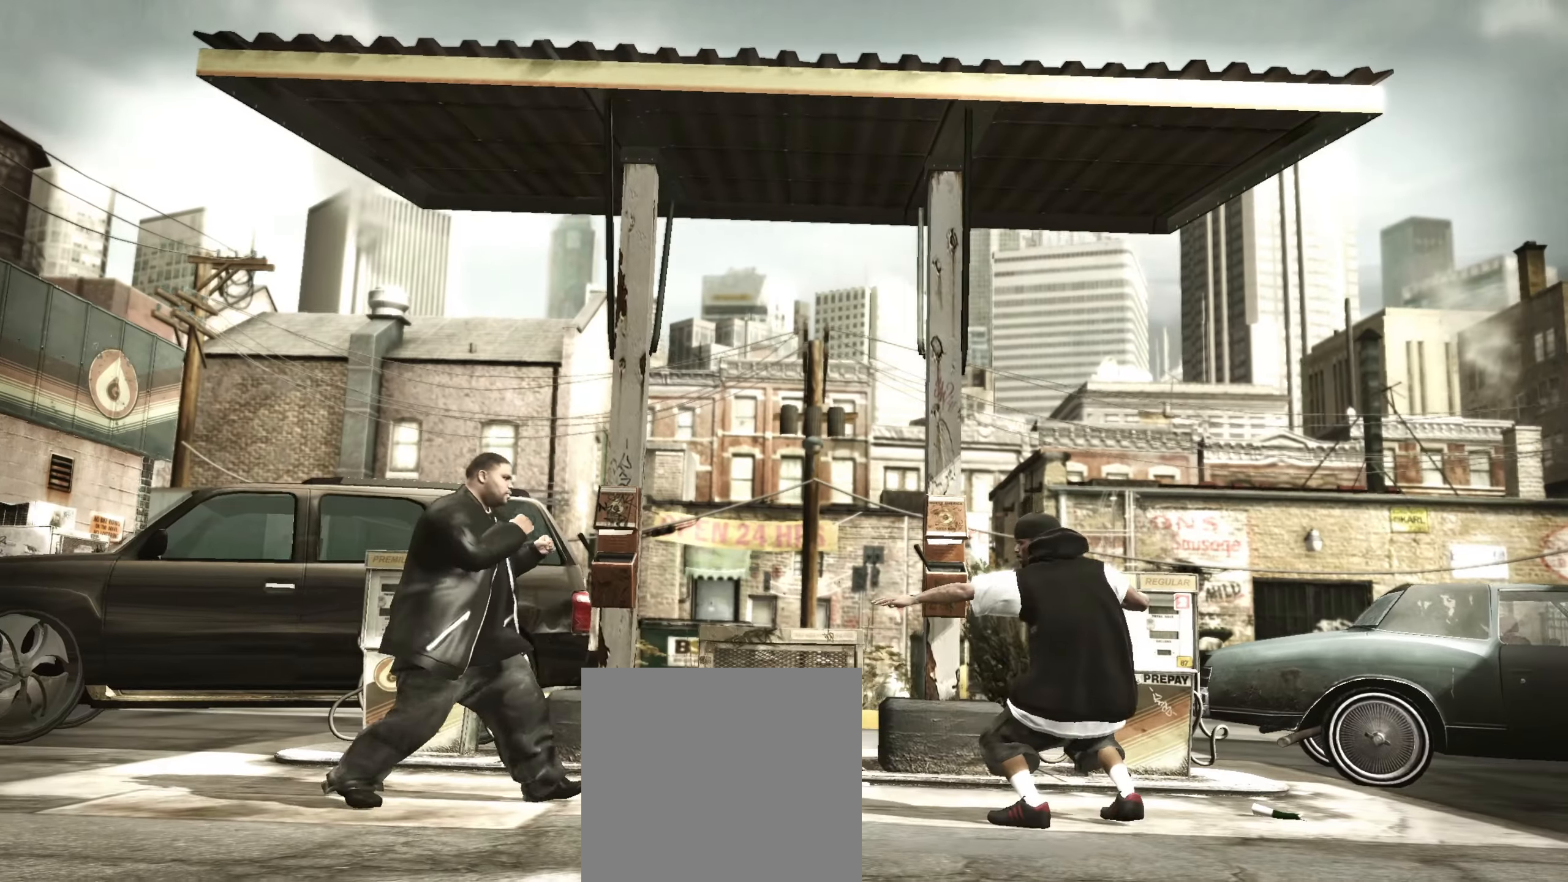
{"buttons": ["Y"], "left_stick": "right", "right_stick": "center", "events": [[350, "Y", "down"], [417, "Y", "up"], [467, "Y", "down"]]}
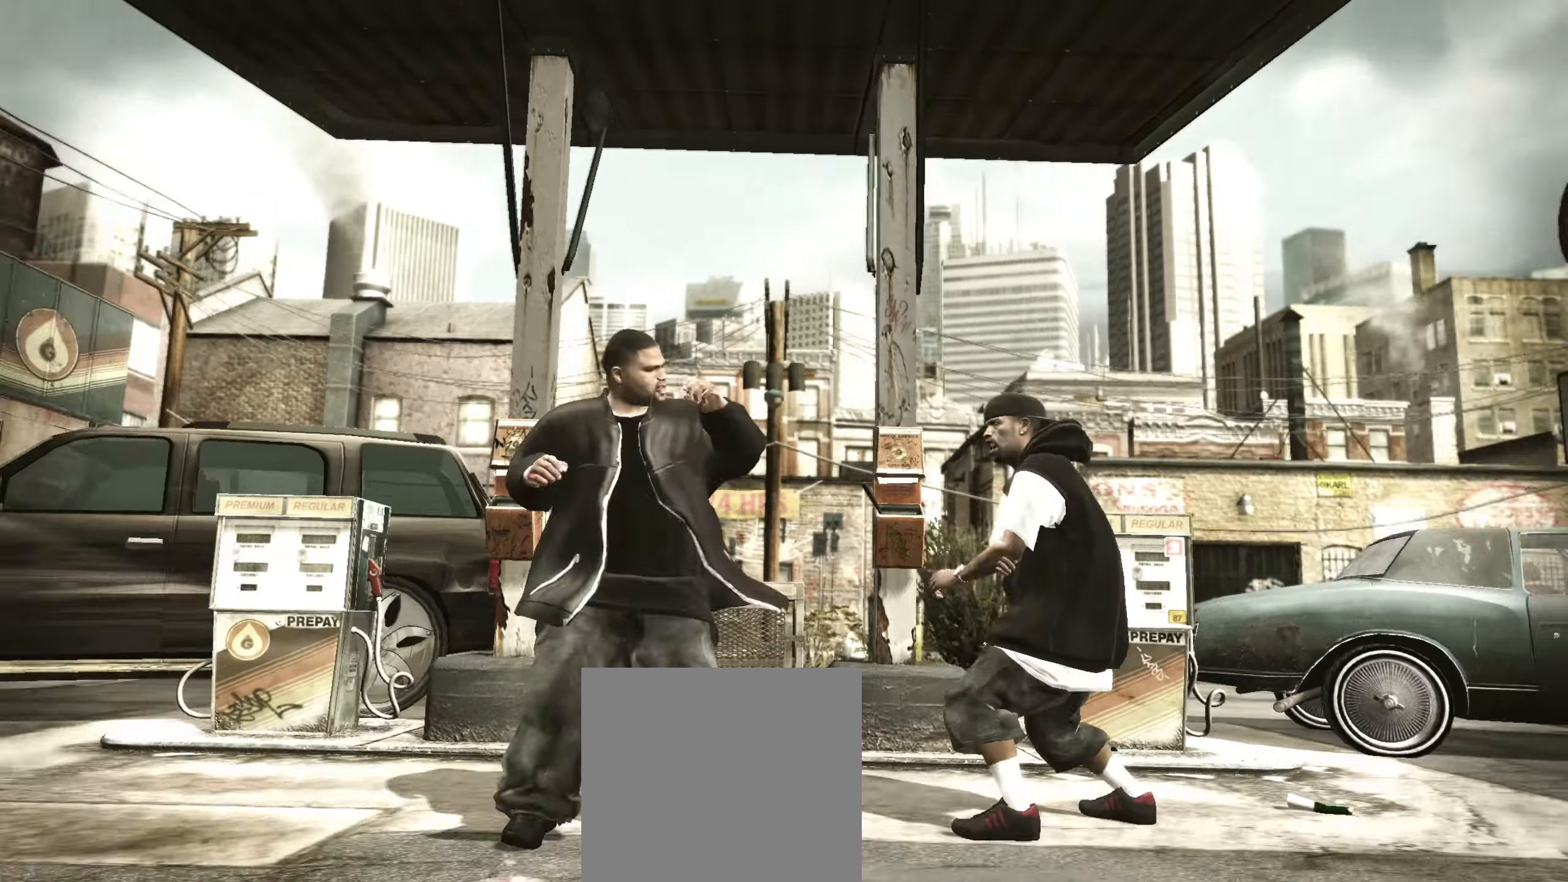
{"buttons": [], "left_stick": "center", "right_stick": "center", "events": [[17, "Y", "up"], [67, "left_stick", "center"], [183, "left_stick", "up-left"], [233, "left_stick", "center"], [400, "right_stick", "down"], [483, "right_stick", "center"]]}
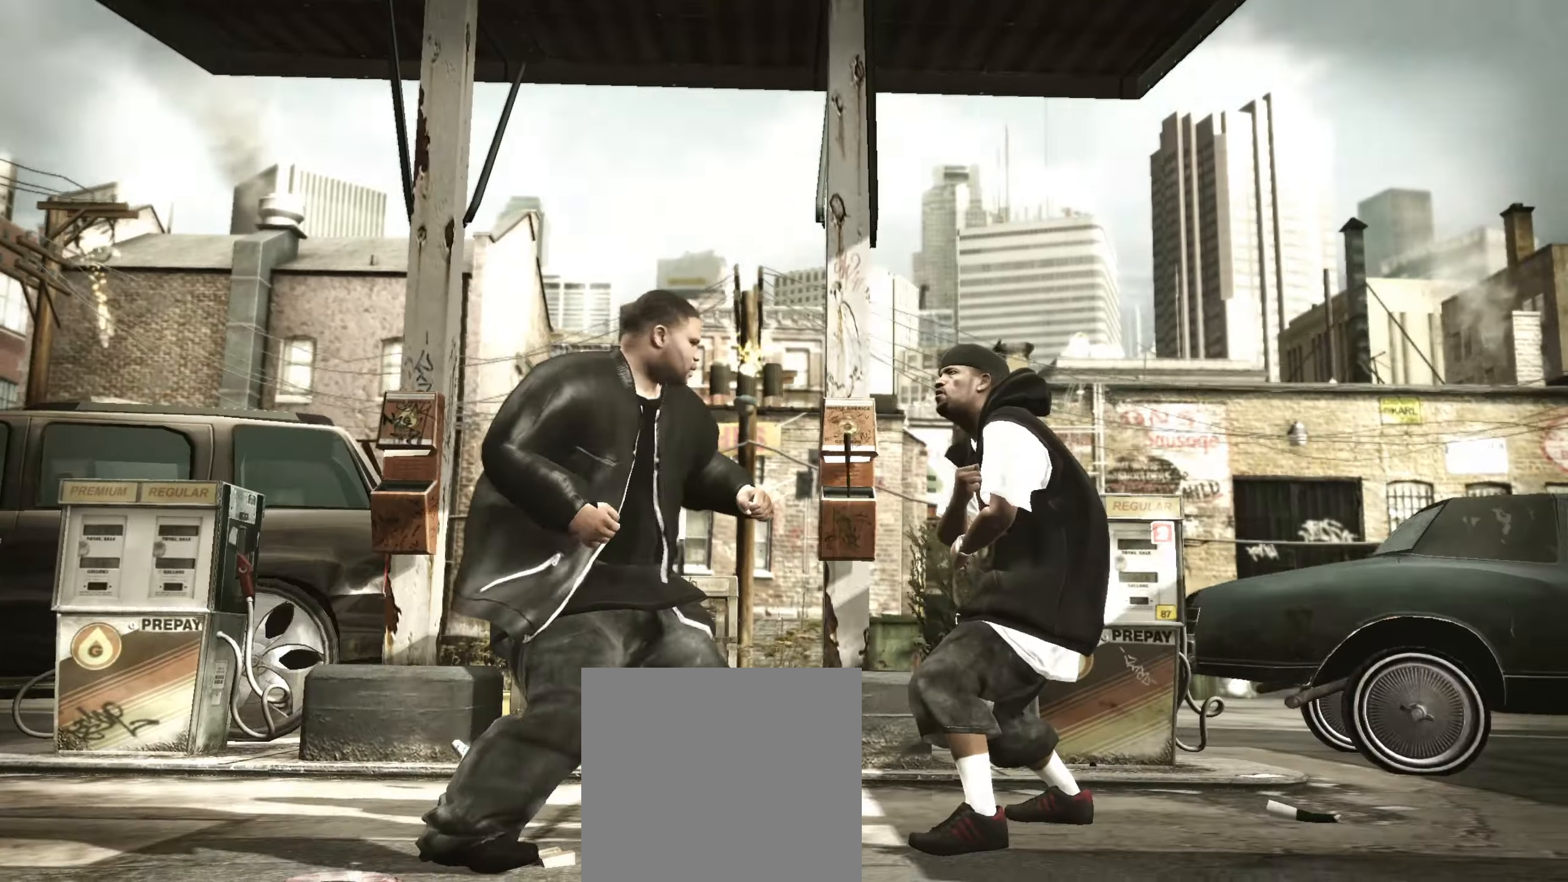
{"buttons": [], "left_stick": "right", "right_stick": "center", "events": [[250, "left_stick", "right"]]}
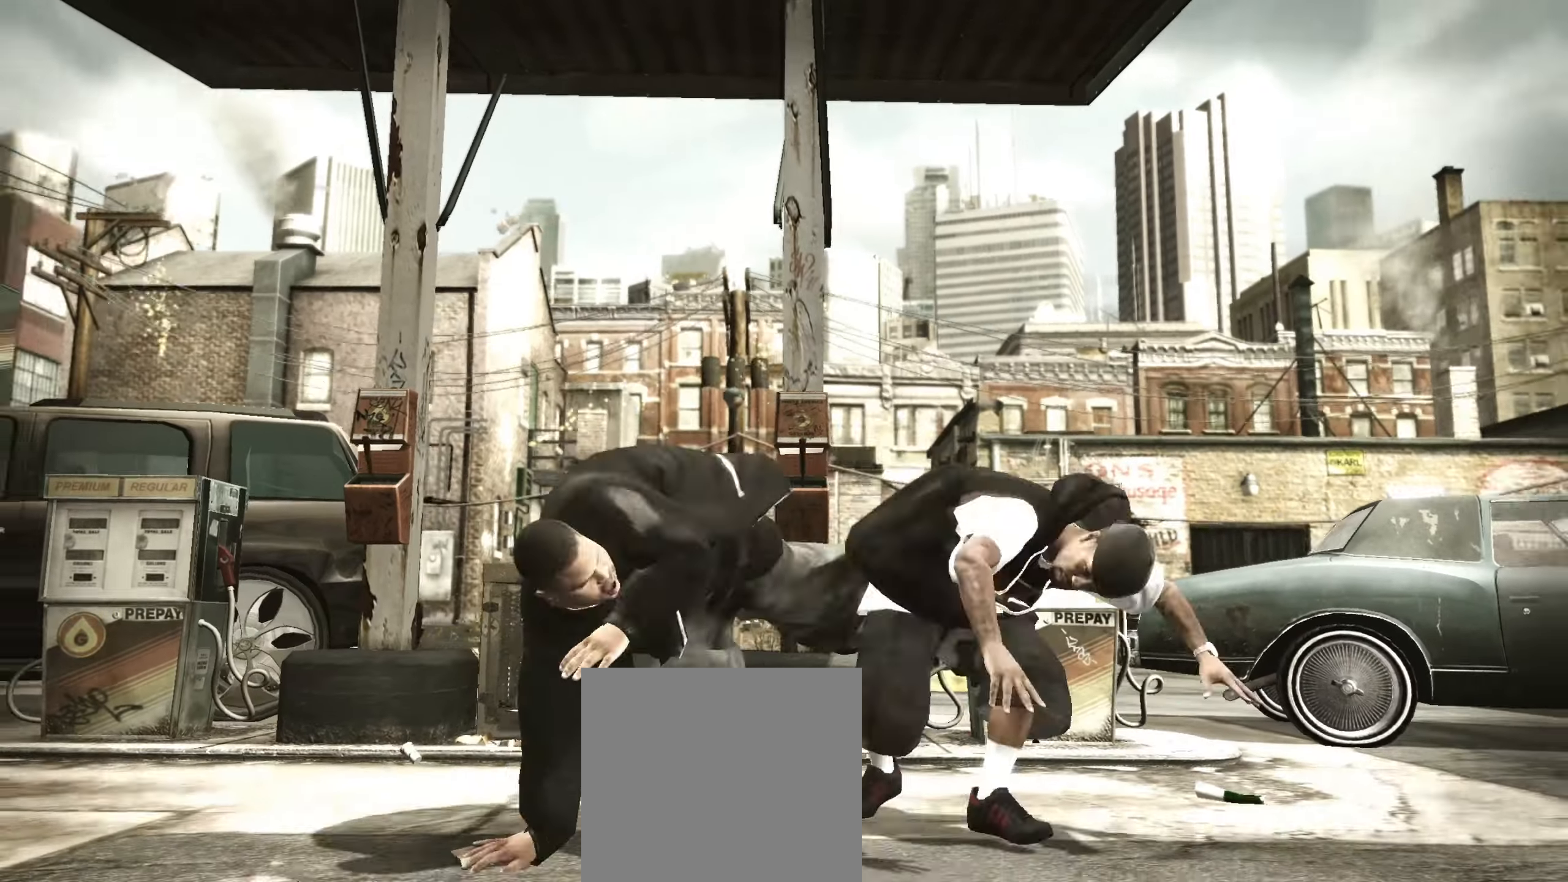
{"buttons": ["B"], "left_stick": "up-right", "right_stick": "center", "events": [[67, "left_stick", "up-right"], [500, "B", "down"]]}
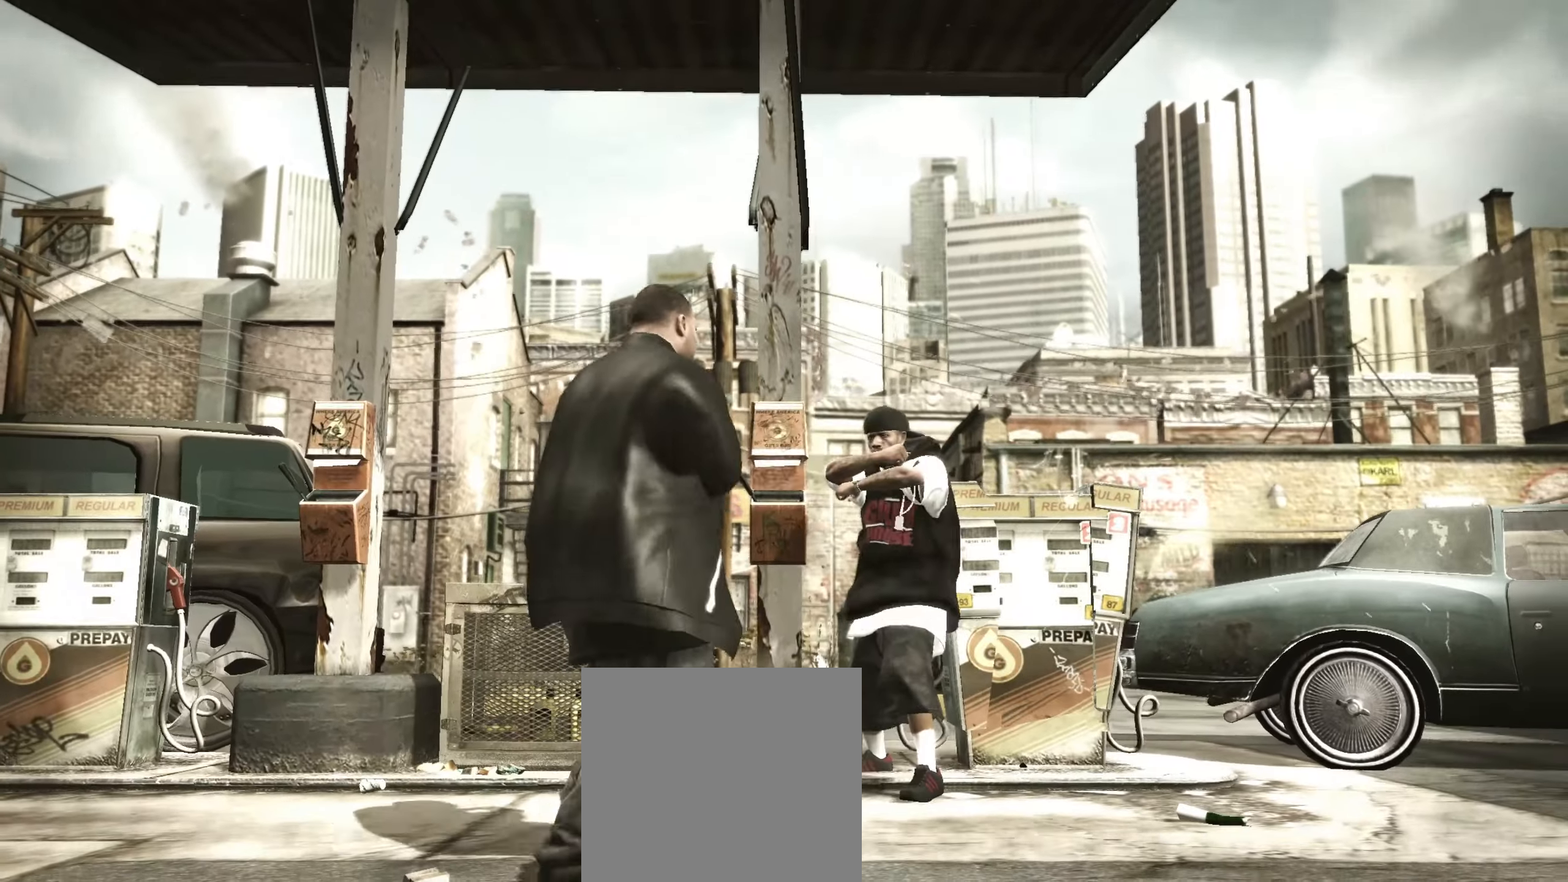
{"buttons": [], "left_stick": "center", "right_stick": "down", "events": [[50, "B", "up"], [100, "B", "down"], [100, "left_stick", "center"], [150, "B", "up"], [167, "left_stick", "up-left"], [250, "left_stick", "center"], [333, "right_stick", "down-left"], [417, "right_stick", "center"], [467, "right_stick", "down"]]}
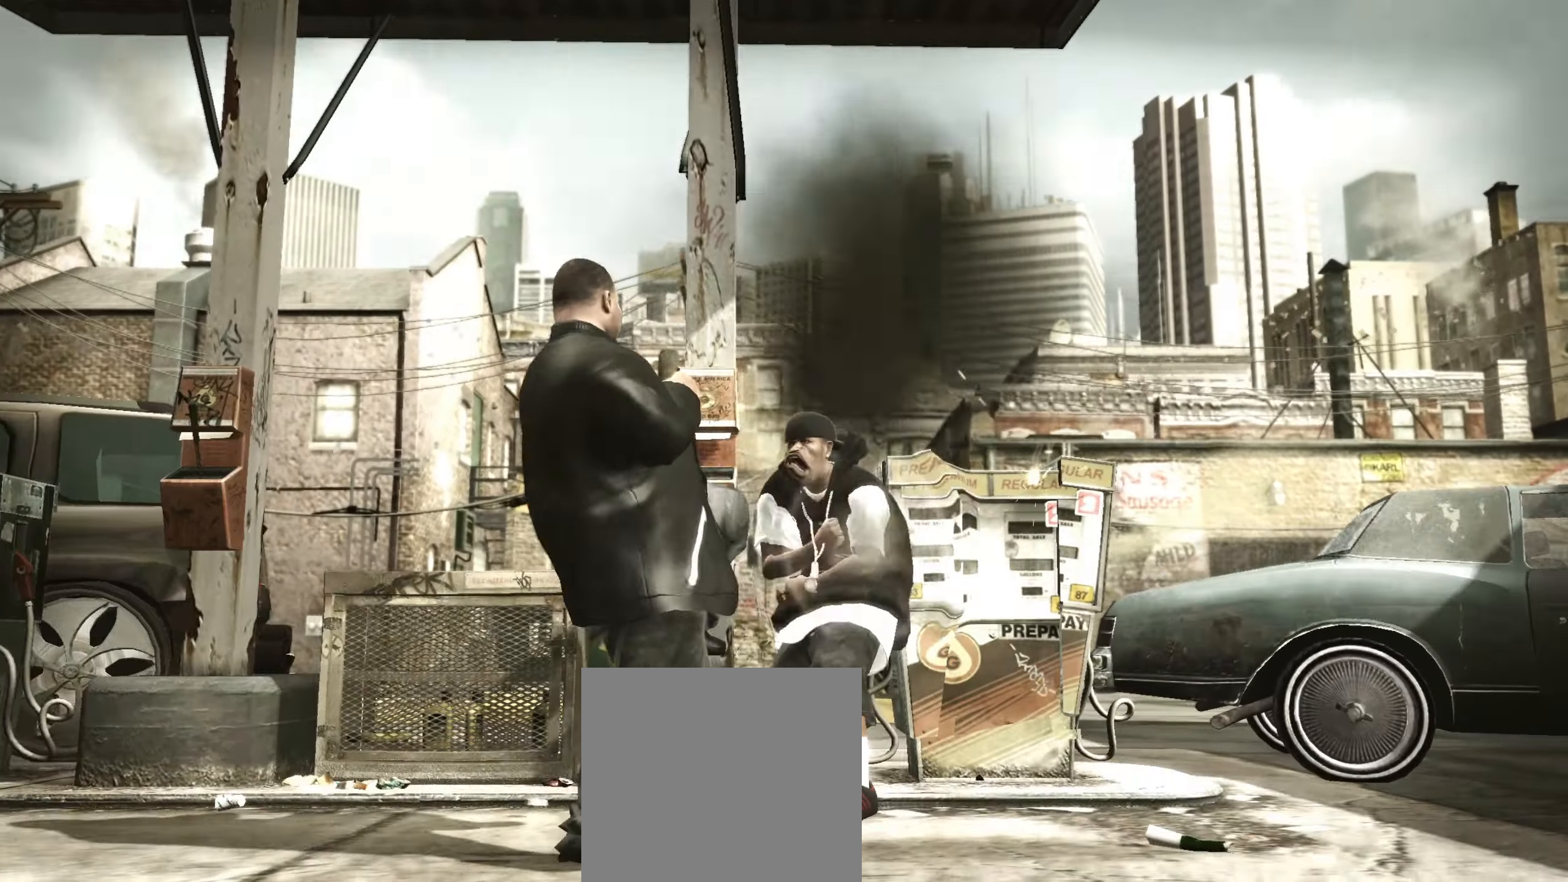
{"buttons": [], "left_stick": "up-left", "right_stick": "center", "events": [[183, "right_stick", "center"], [417, "left_stick", "up-left"]]}
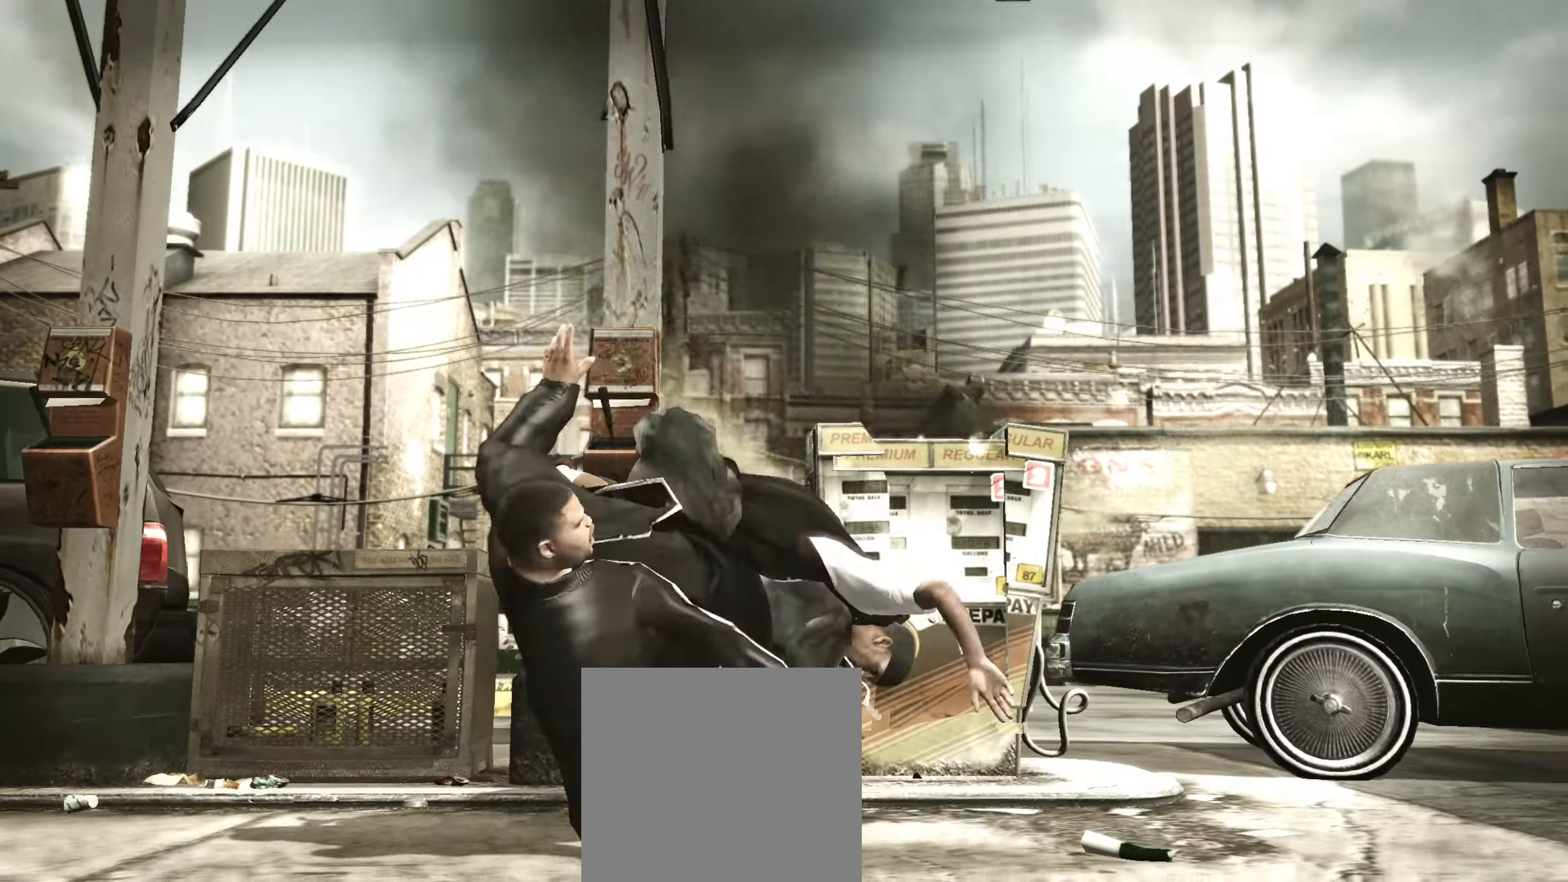
{"buttons": [], "left_stick": "down-right", "right_stick": "up", "events": [[33, "left_stick", "up-right"], [117, "left_stick", "right"], [400, "left_stick", "down-right"], [433, "right_stick", "right"], [500, "right_stick", "up"]]}
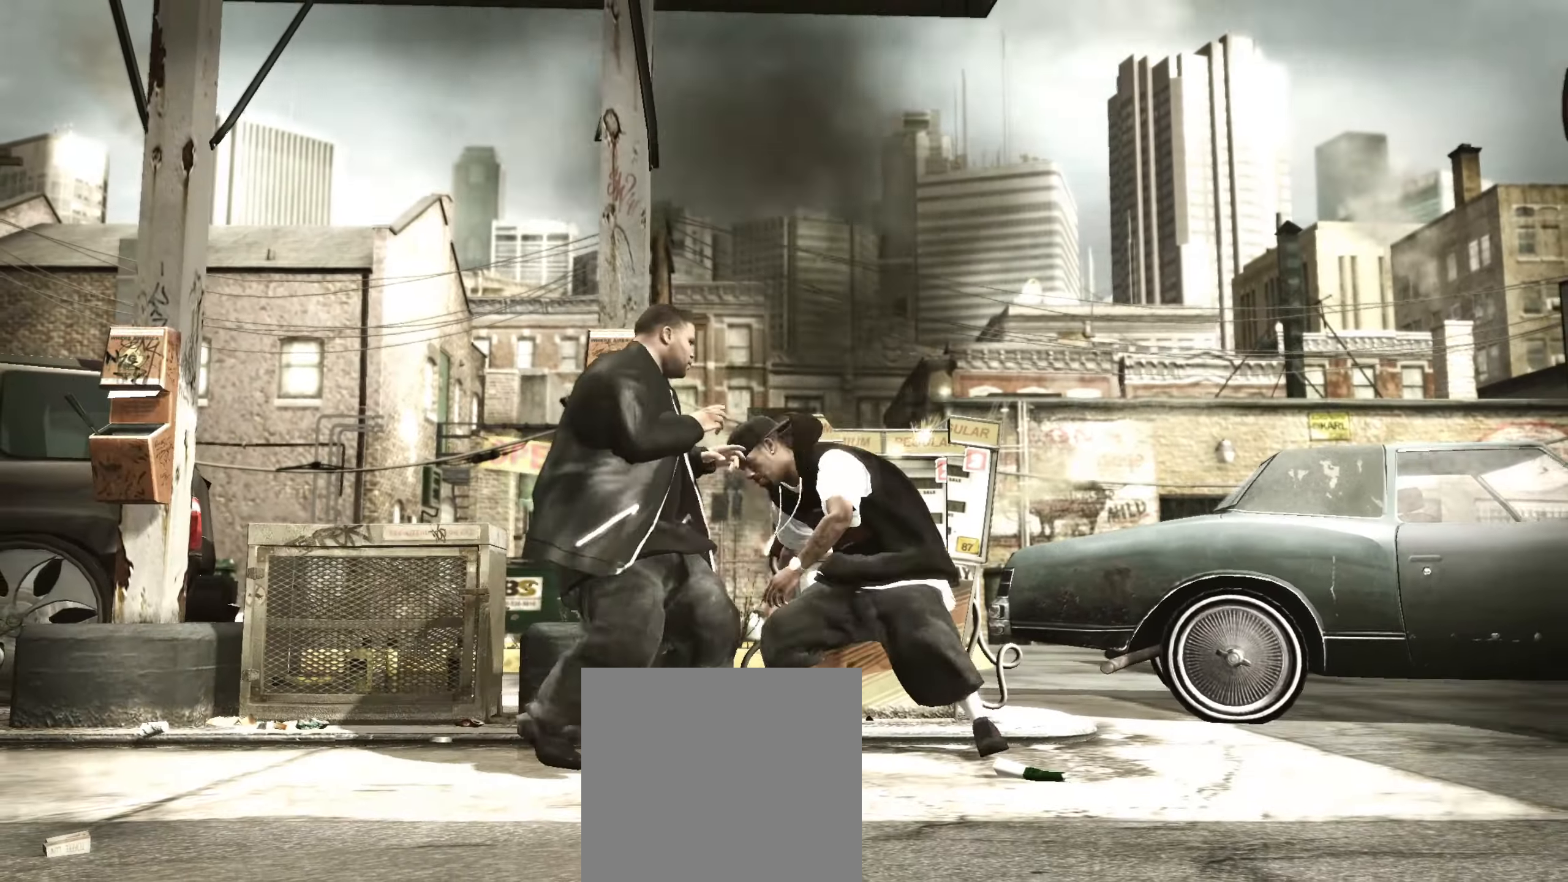
{"buttons": [], "left_stick": "center", "right_stick": "center", "events": [[33, "right_stick", "left"], [100, "left_stick", "center"], [117, "right_stick", "center"], [233, "A", "down"], [233, "left_stick", "up-left"], [267, "A", "up"], [300, "left_stick", "center"]]}
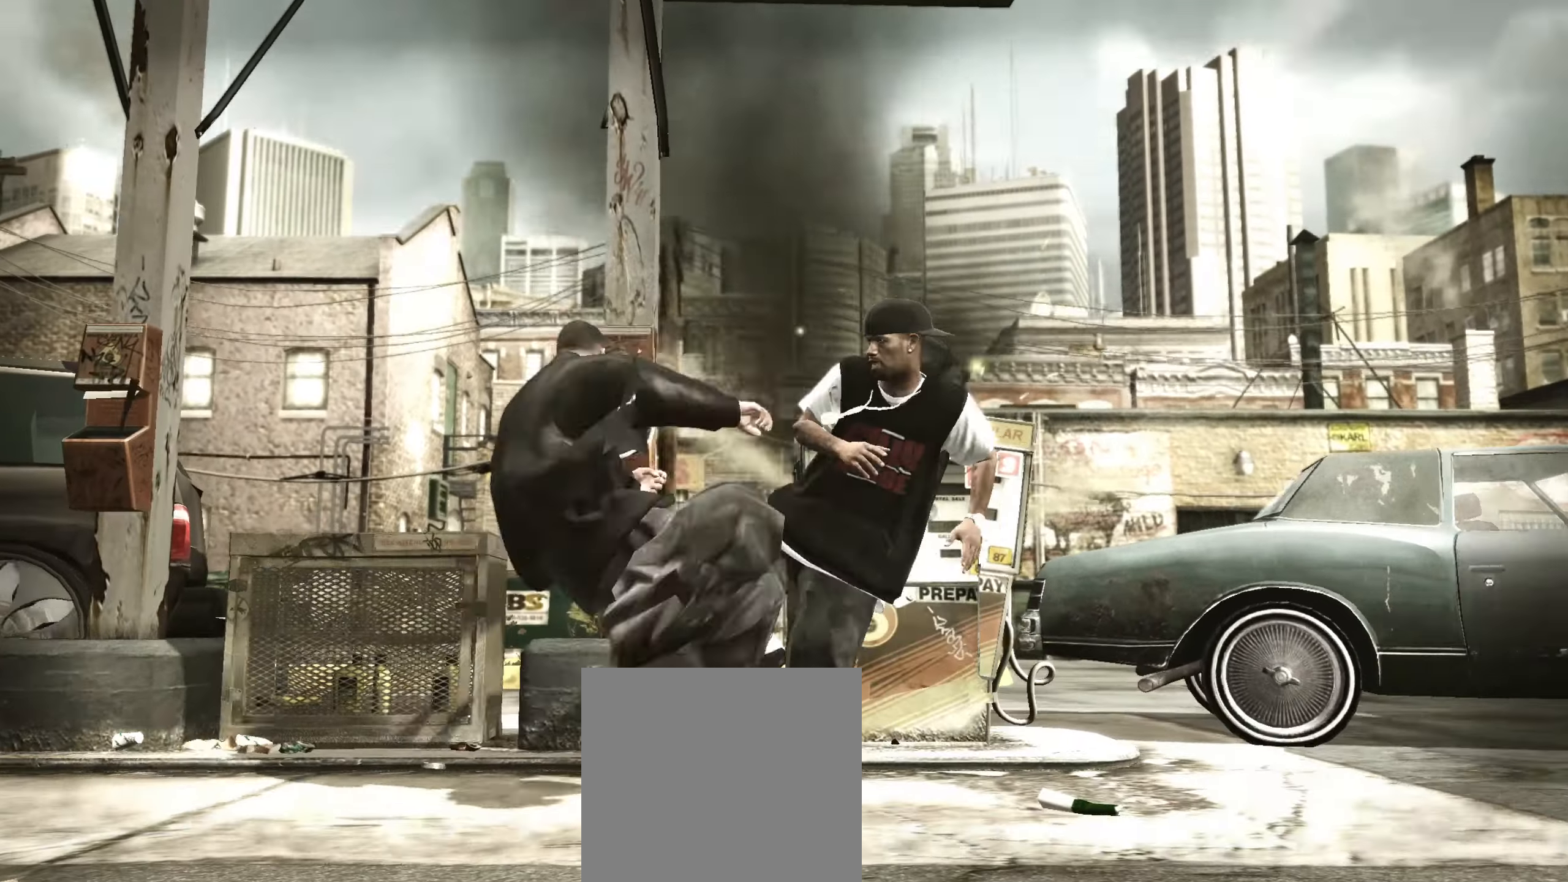
{"buttons": [], "left_stick": "down-right", "right_stick": "down-right", "events": [[50, "left_stick", "right"], [300, "right_stick", "down-right"], [317, "left_stick", "down-right"], [383, "right_stick", "up-left"], [467, "right_stick", "down-right"]]}
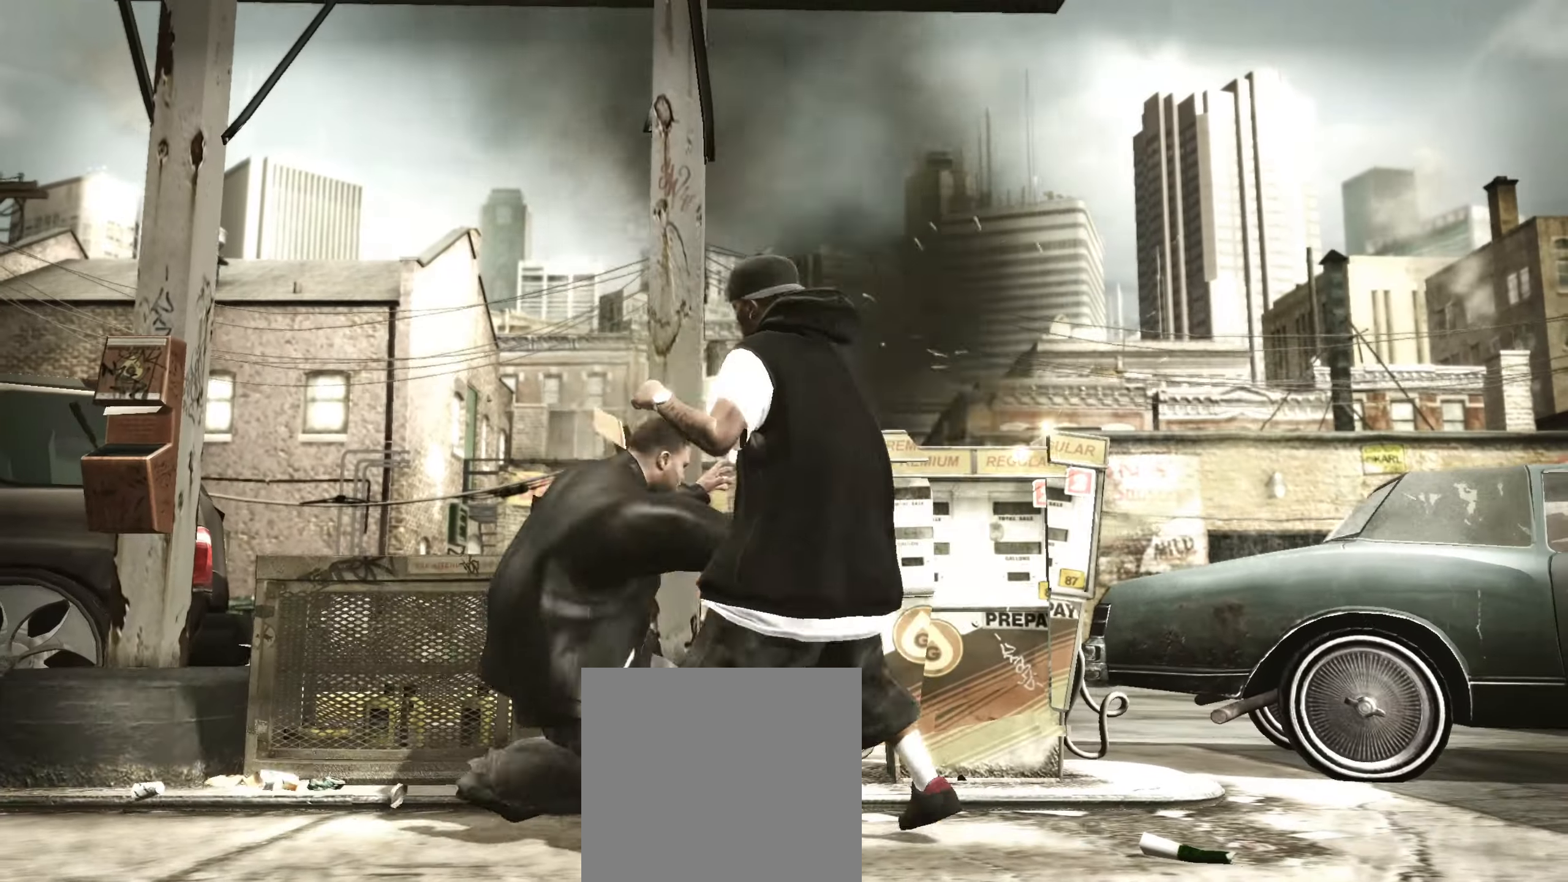
{"buttons": [], "left_stick": "center", "right_stick": "up-left", "events": [[50, "right_stick", "up"], [117, "right_stick", "center"], [233, "left_stick", "center"], [333, "left_stick", "left"], [433, "left_stick", "center"], [467, "right_stick", "up-left"]]}
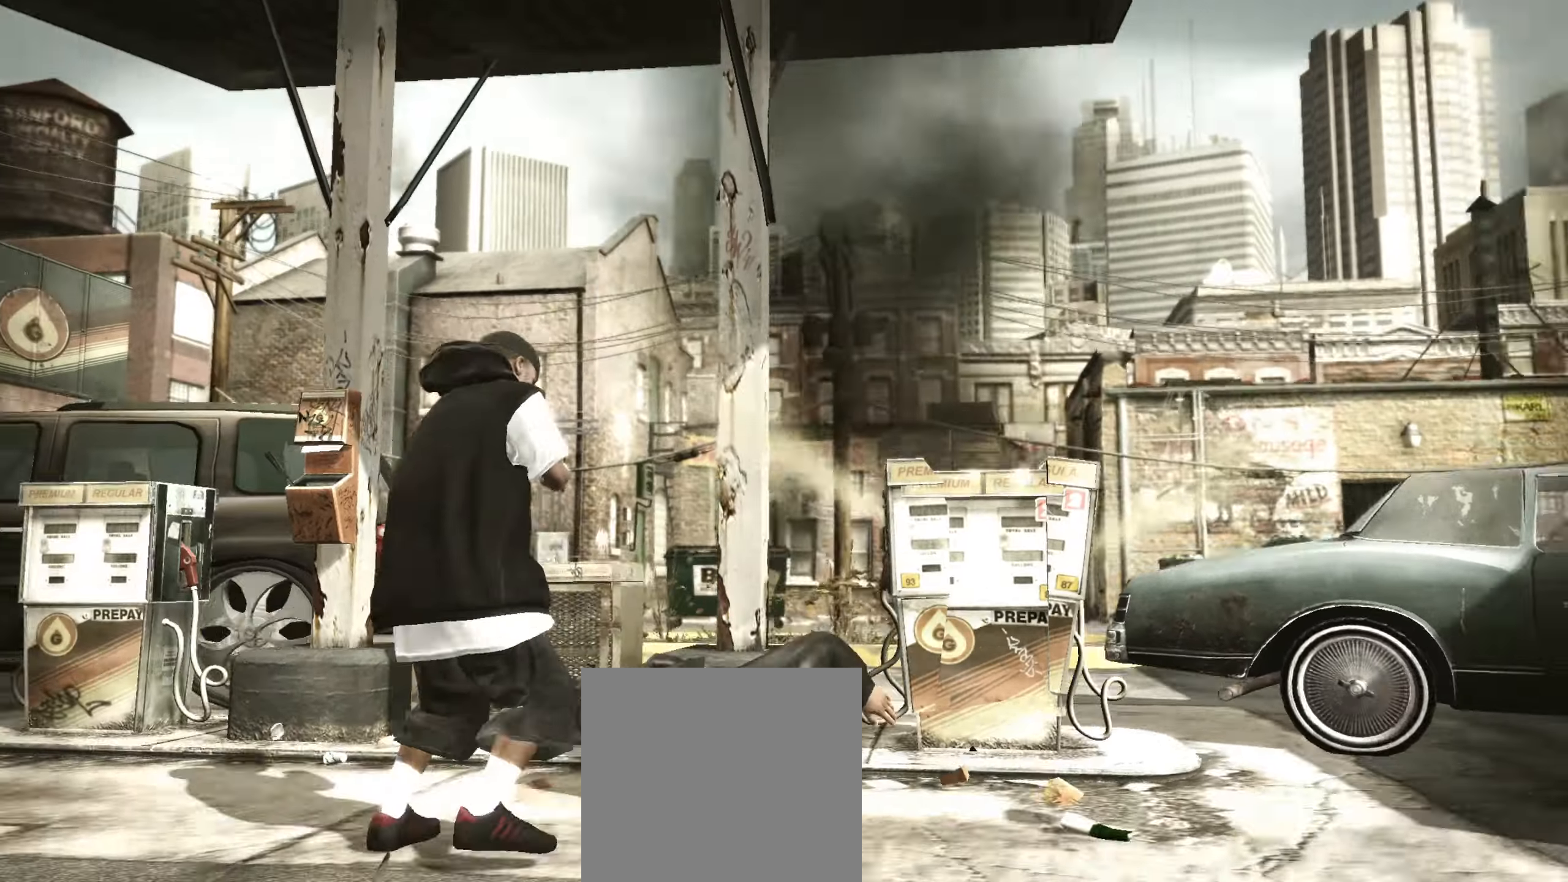
{"buttons": [], "left_stick": "center", "right_stick": "down", "events": [[33, "right_stick", "up-right"], [83, "right_stick", "down-right"], [183, "right_stick", "up-left"], [233, "right_stick", "up-right"], [300, "right_stick", "down-right"], [350, "right_stick", "down-left"], [400, "right_stick", "up"], [483, "right_stick", "down"]]}
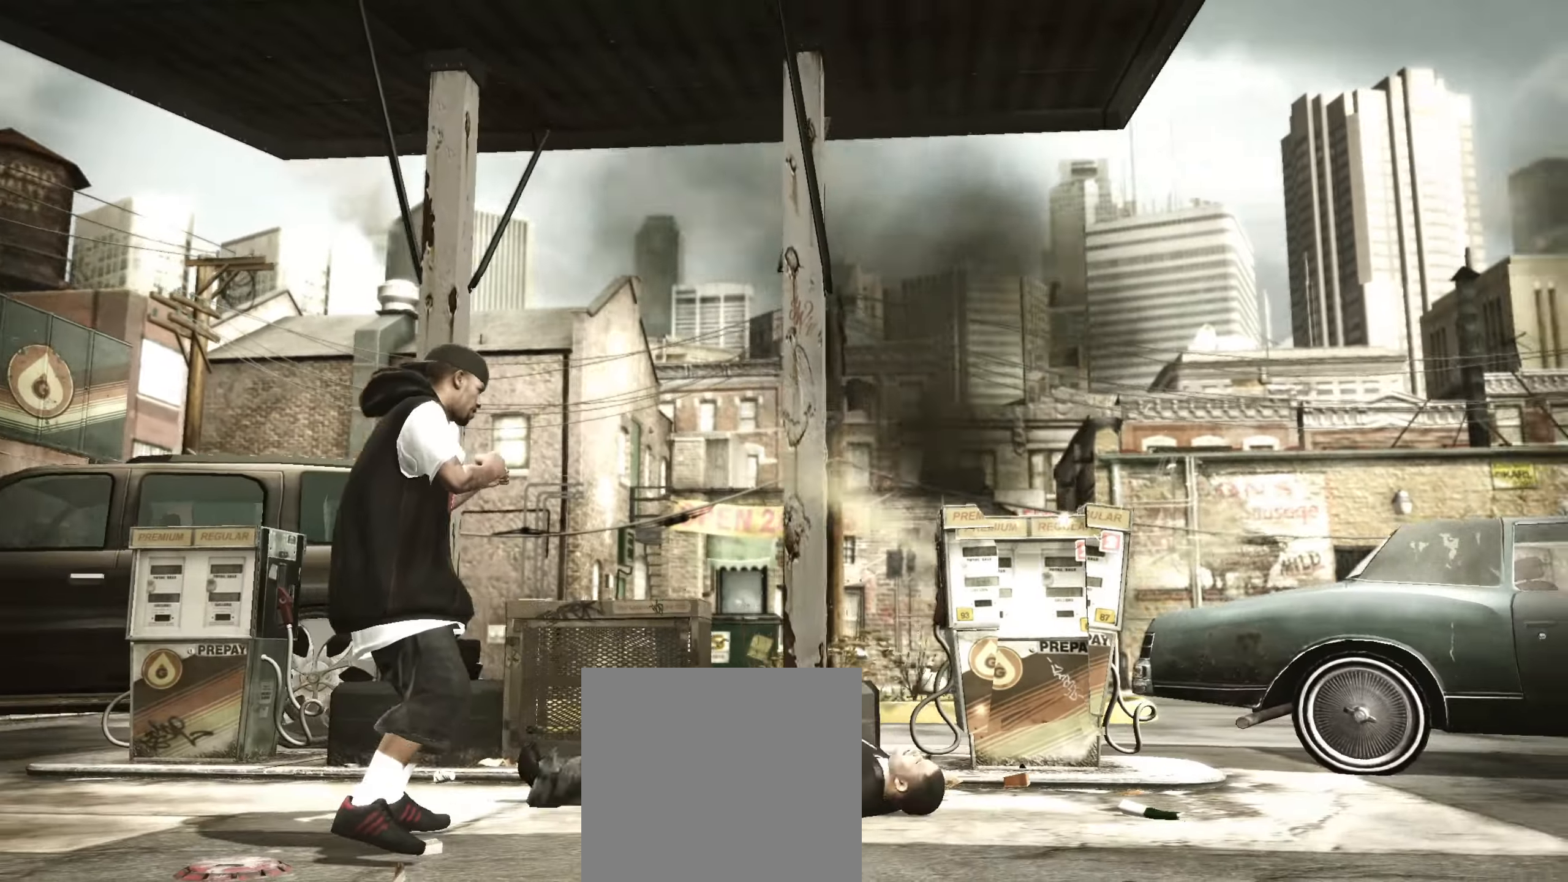
{"buttons": [], "left_stick": "down", "right_stick": "center", "events": [[83, "left_stick", "down-left"], [100, "right_stick", "down-right"], [133, "left_stick", "down"], [183, "right_stick", "up-left"], [250, "right_stick", "center"]]}
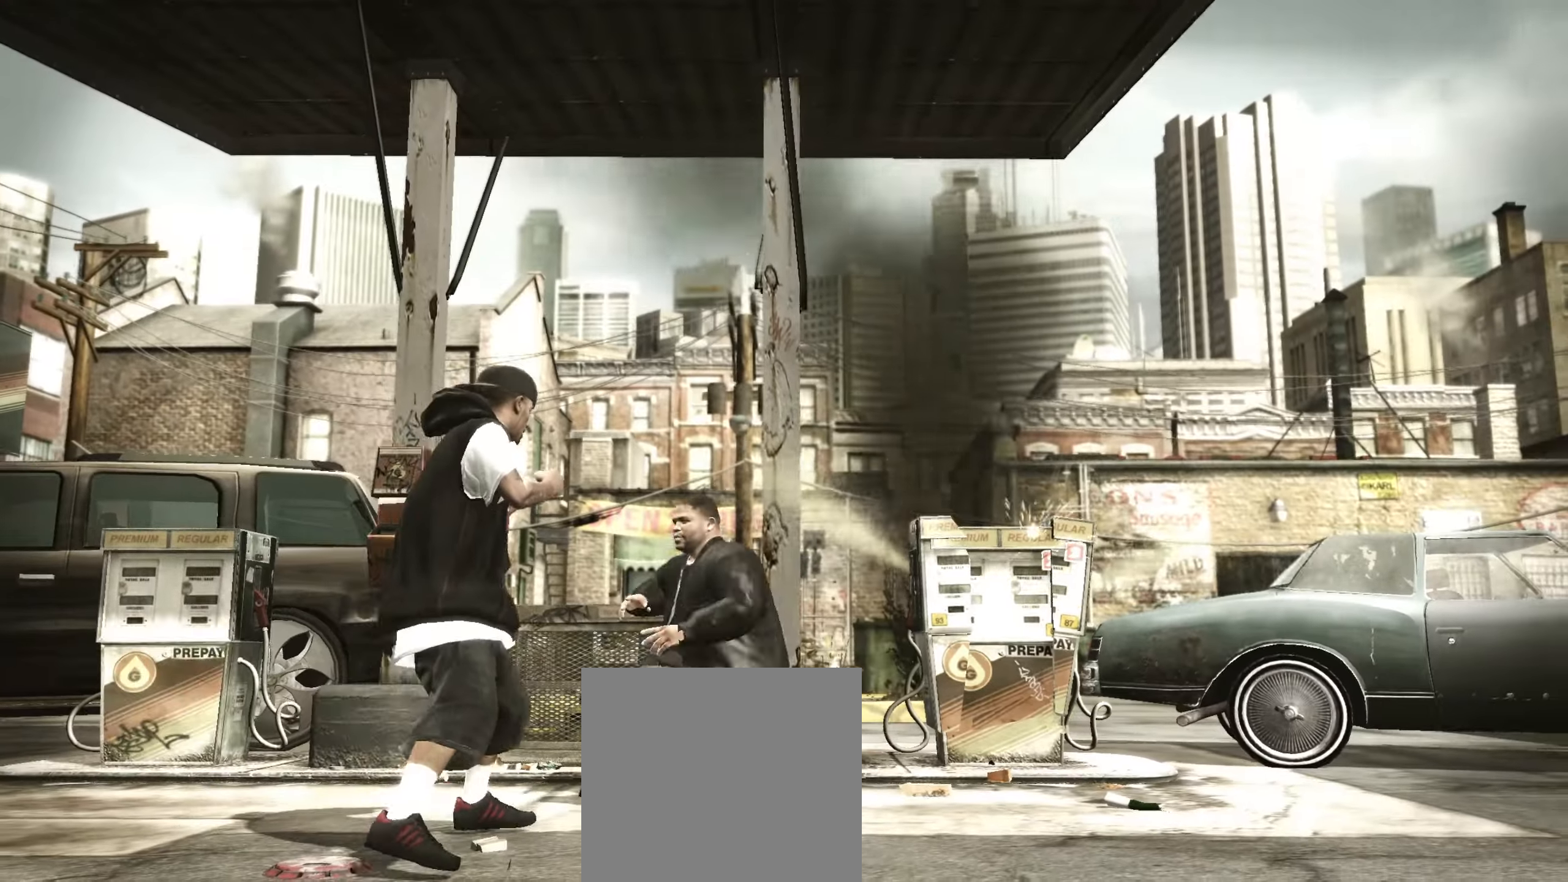
{"buttons": [], "left_stick": "center", "right_stick": "up", "events": [[117, "A", "down"], [150, "A", "up"], [217, "A", "down"], [283, "A", "up"], [483, "left_stick", "center"], [483, "right_stick", "up"]]}
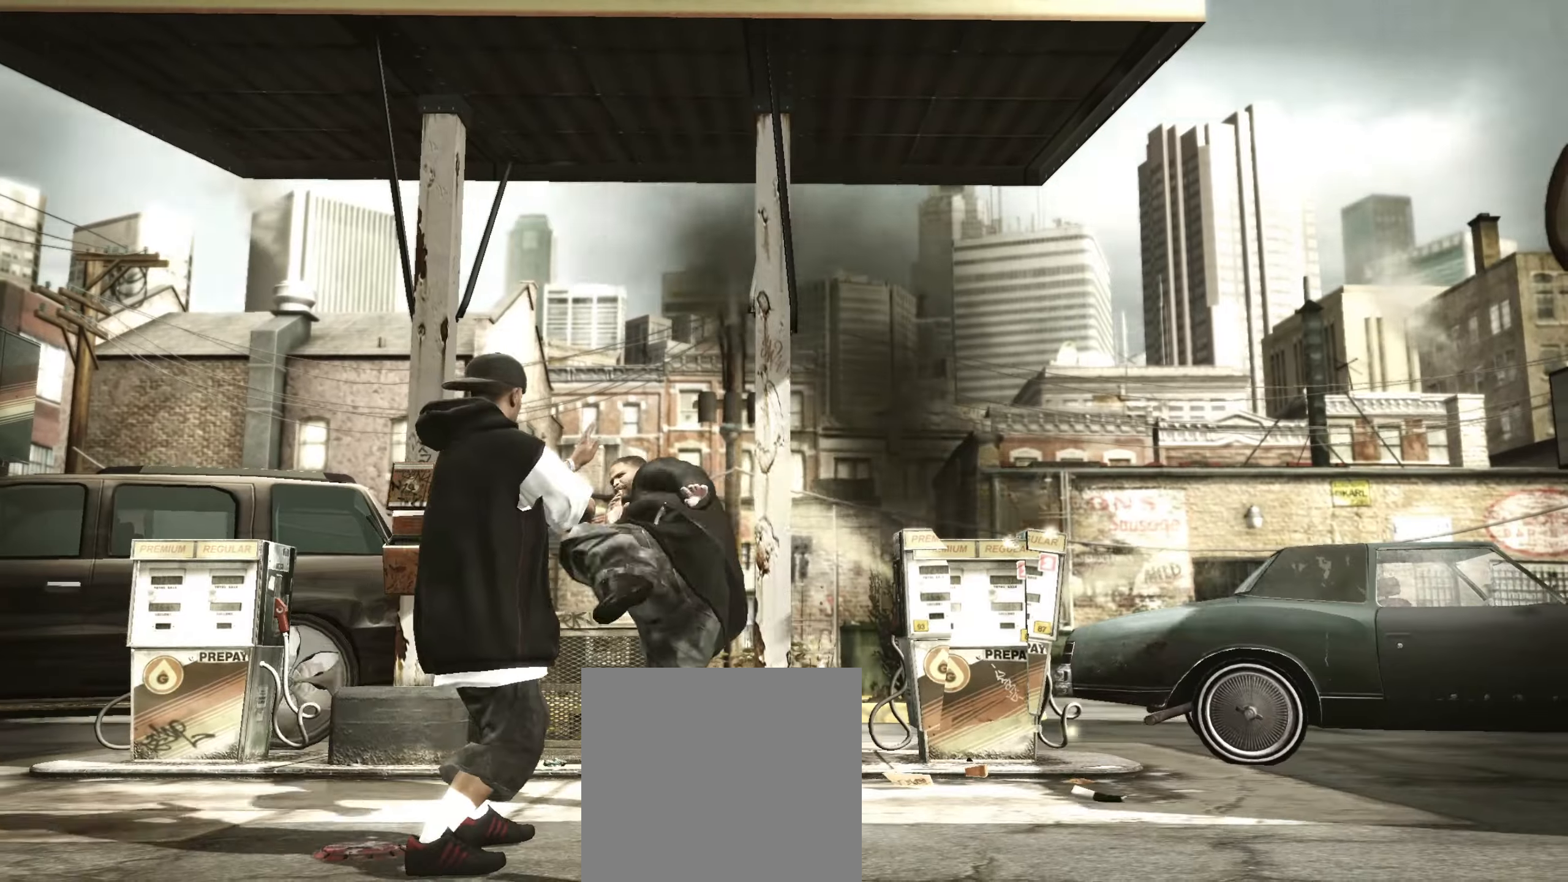
{"buttons": [], "left_stick": "center", "right_stick": "center", "events": [[50, "right_stick", "center"]]}
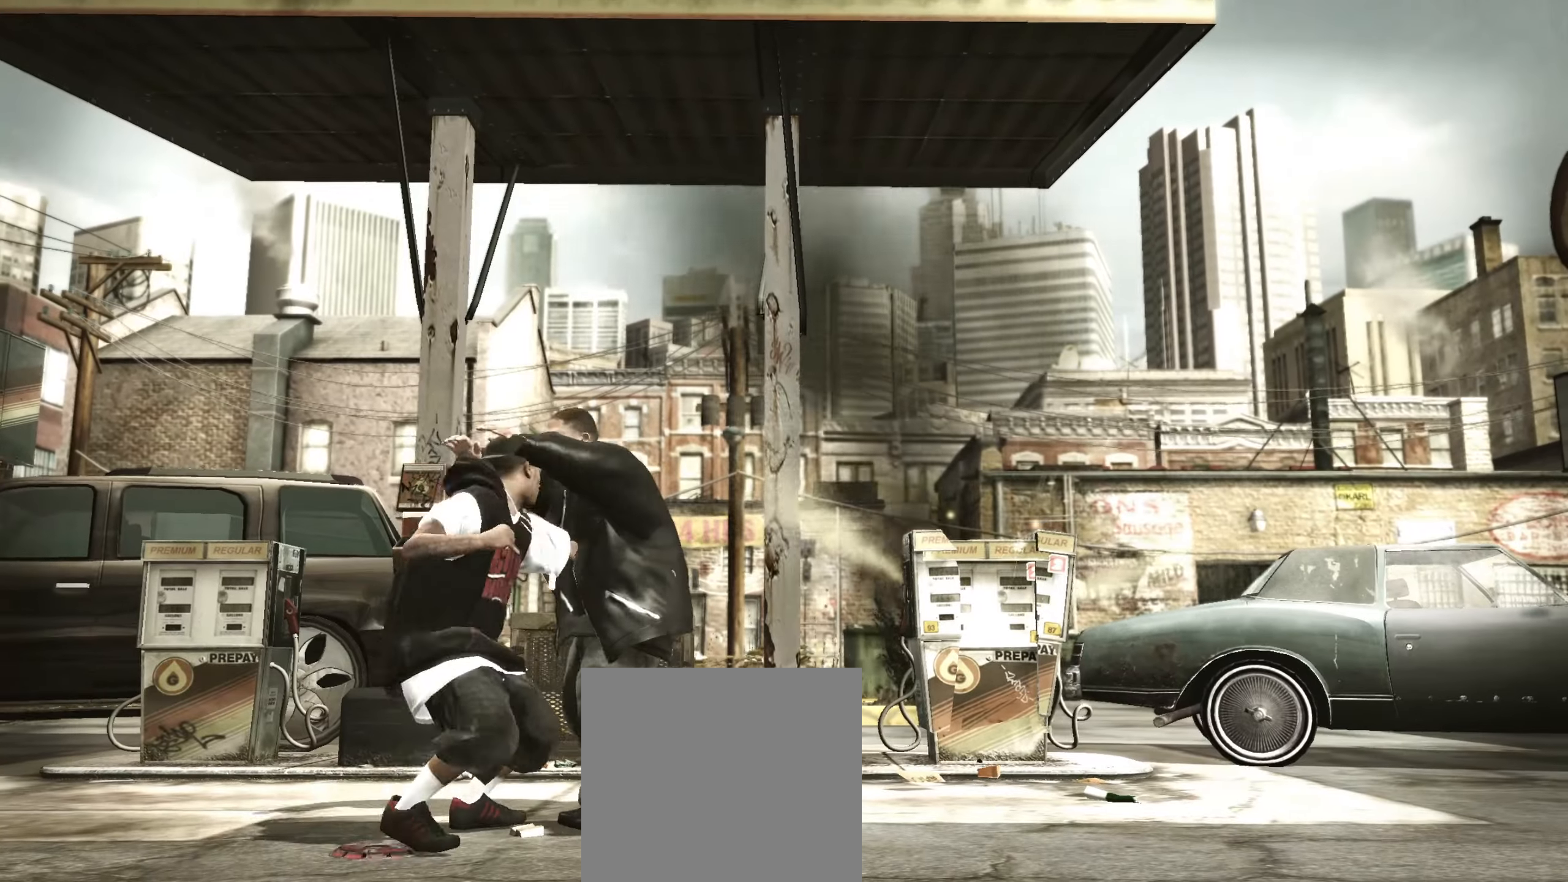
{"buttons": ["A"], "left_stick": "center", "right_stick": "center", "events": [[17, "A", "down"], [83, "A", "up"], [500, "A", "down"]]}
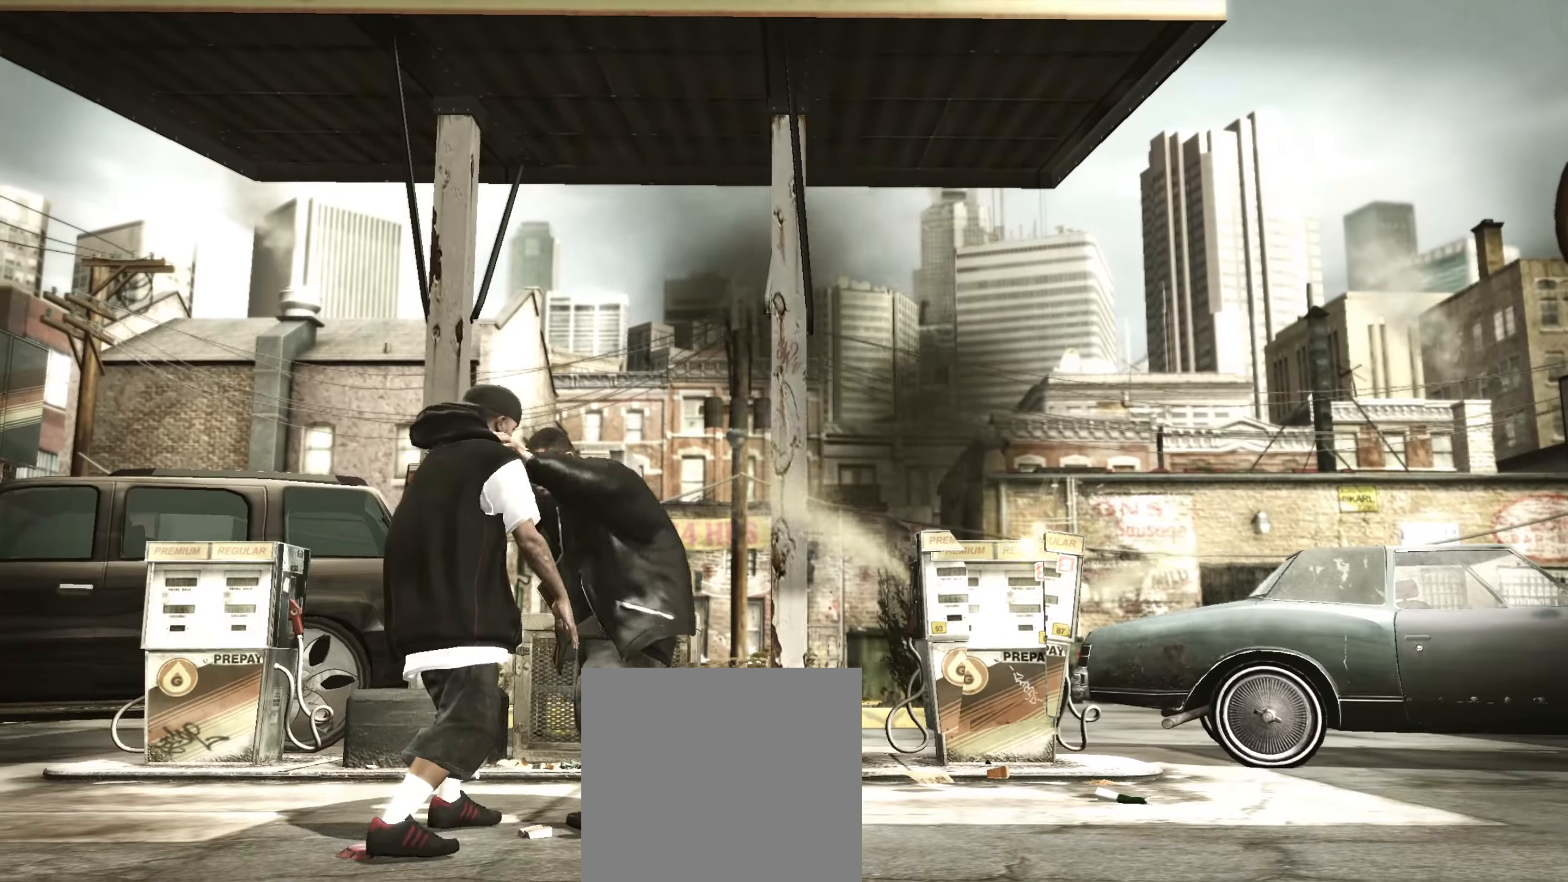
{"buttons": [], "left_stick": "center", "right_stick": "center", "events": [[50, "A", "up"], [383, "X", "down"], [433, "X", "up"]]}
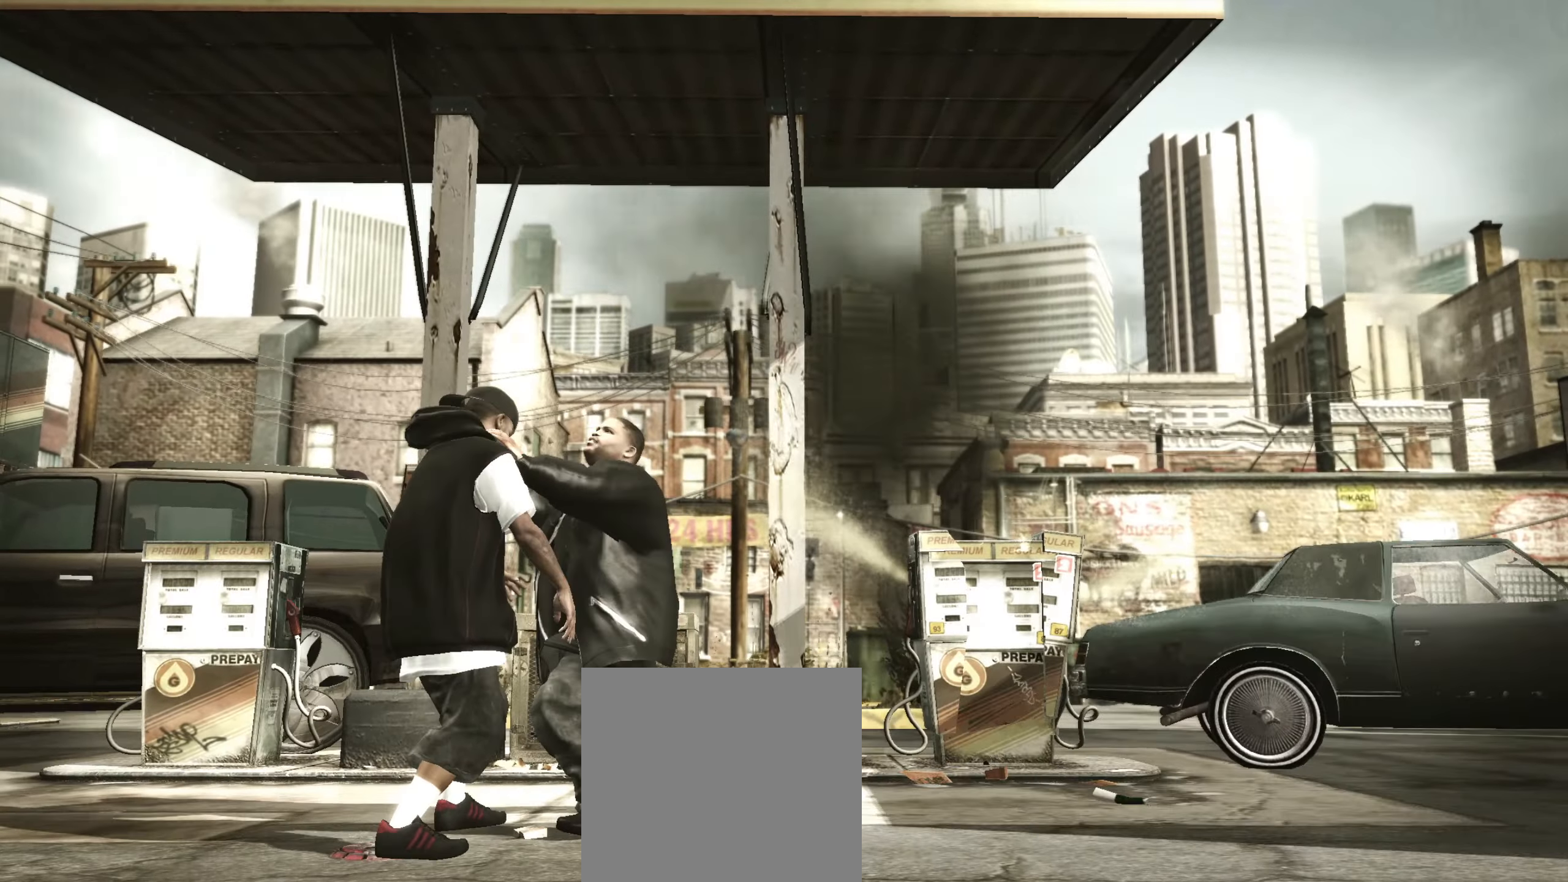
{"buttons": [], "left_stick": "right", "right_stick": "down-left", "events": [[283, "left_stick", "right"], [483, "right_stick", "down-left"]]}
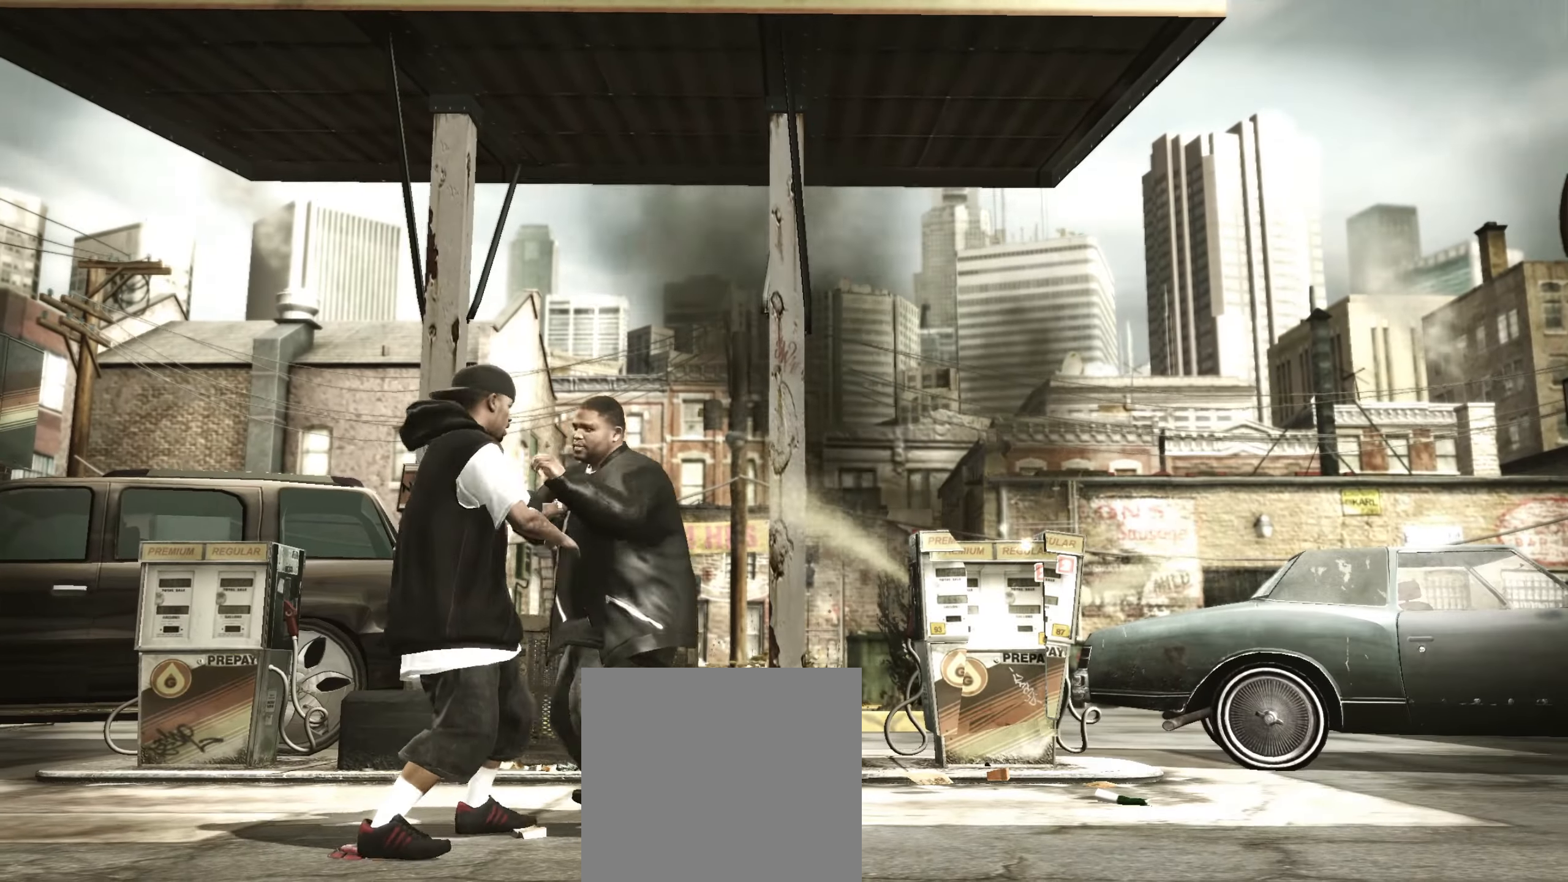
{"buttons": [], "left_stick": "down-right", "right_stick": "center", "events": [[100, "right_stick", "center"], [400, "left_stick", "down-right"]]}
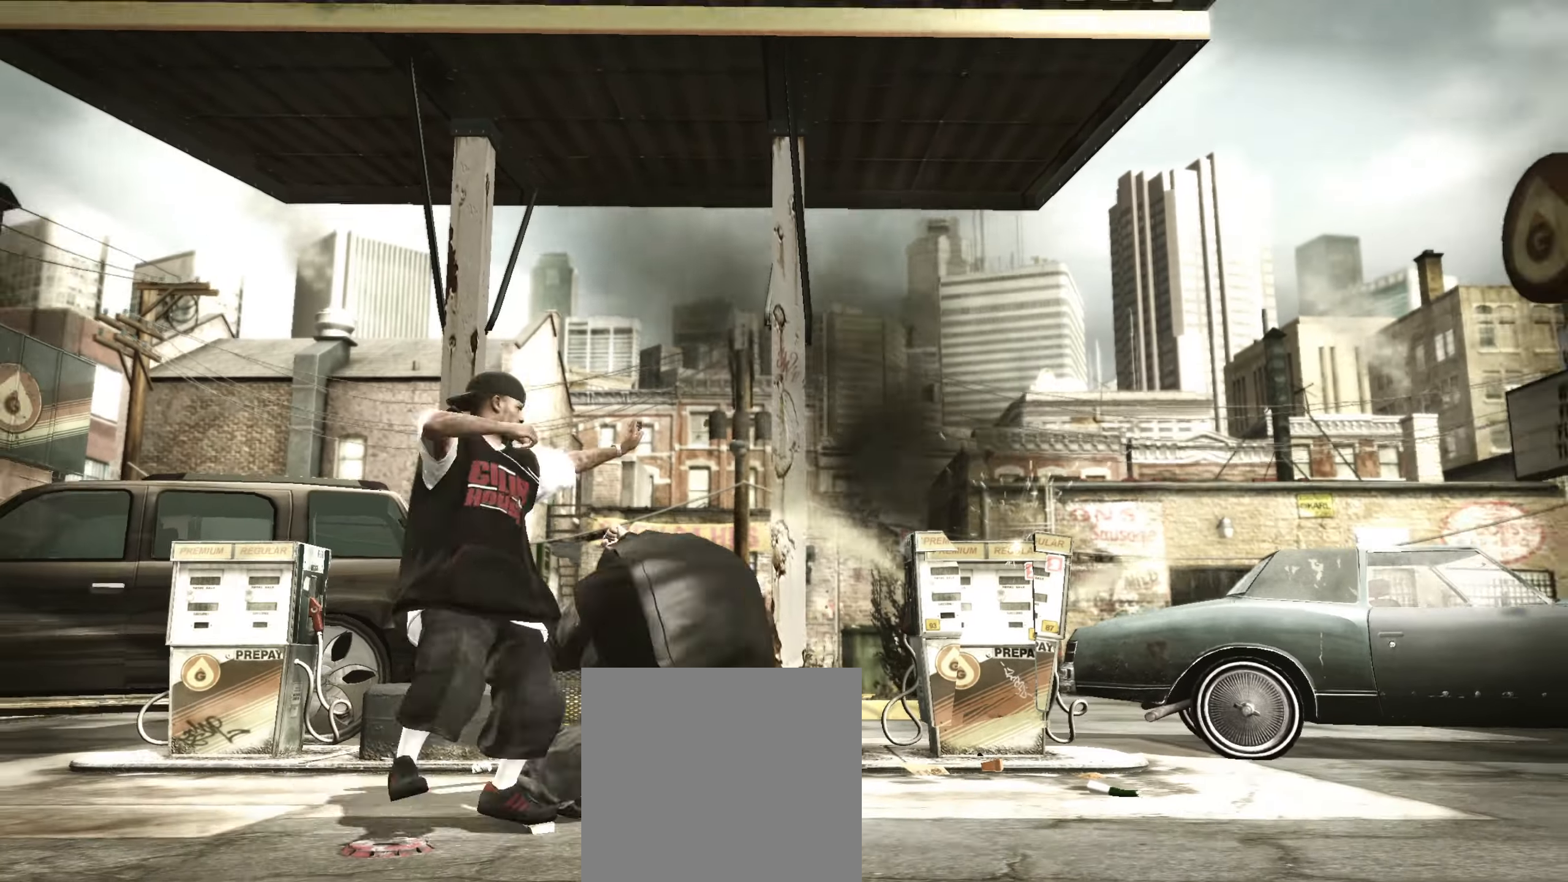
{"buttons": ["L2"], "left_stick": "center", "right_stick": "down-left", "events": [[217, "L2", "down"], [217, "left_stick", "center"], [267, "right_stick", "down-left"], [317, "right_stick", "up-left"], [367, "right_stick", "up-right"], [417, "right_stick", "down-right"], [483, "right_stick", "down-left"]]}
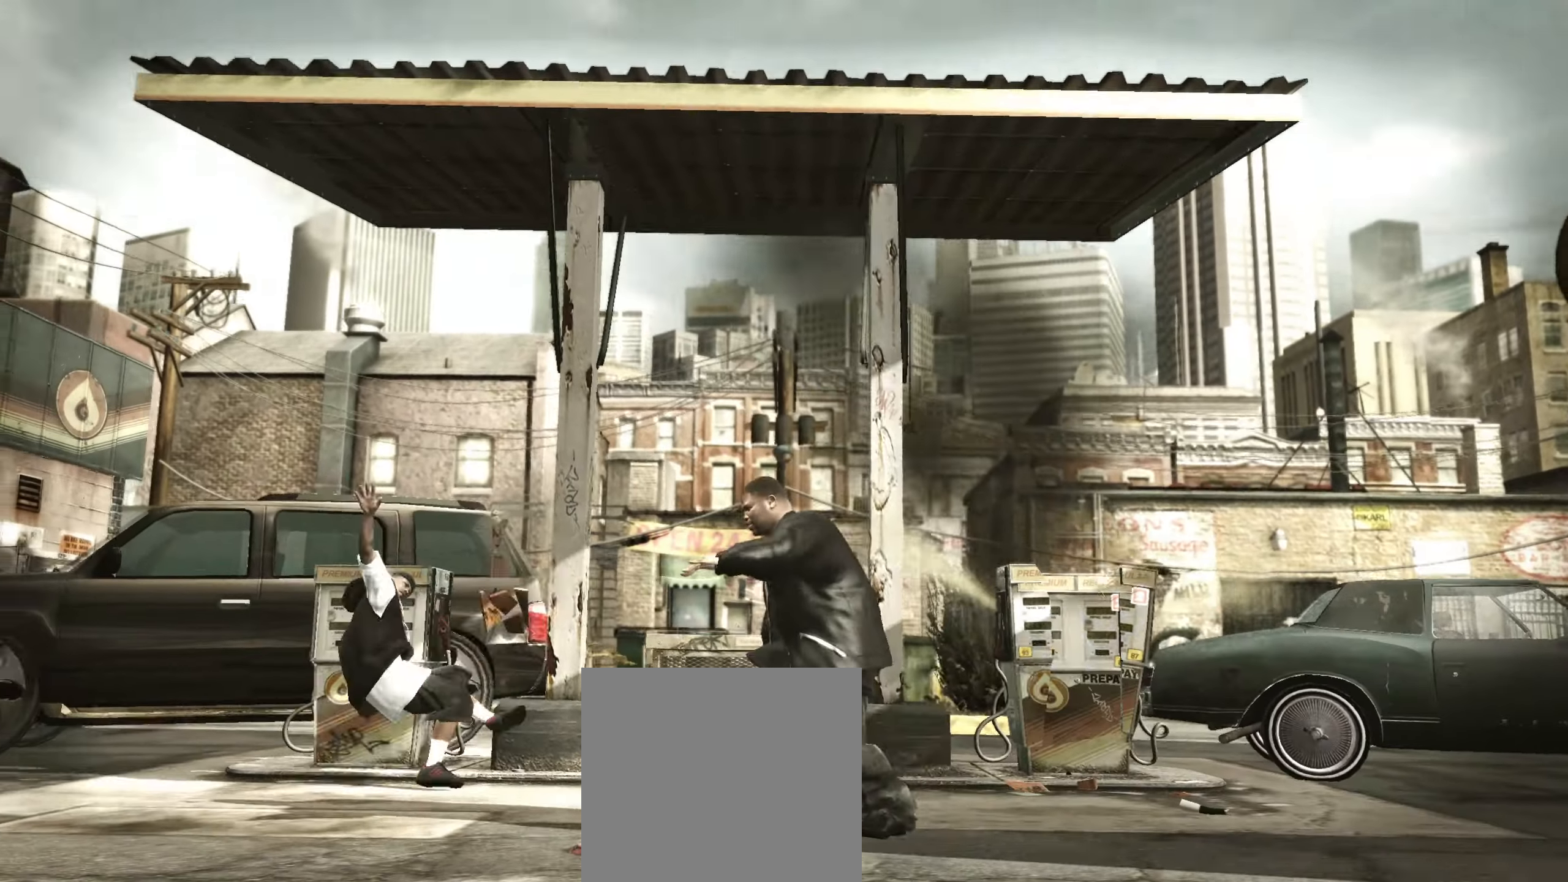
{"buttons": ["L2"], "left_stick": "center", "right_stick": "up-left", "events": [[33, "right_stick", "up-left"], [83, "right_stick", "up-right"], [150, "right_stick", "down-right"], [200, "right_stick", "down-left"], [250, "right_stick", "up-left"], [317, "right_stick", "up-right"], [367, "right_stick", "down-right"], [417, "right_stick", "down-left"], [467, "right_stick", "up-left"]]}
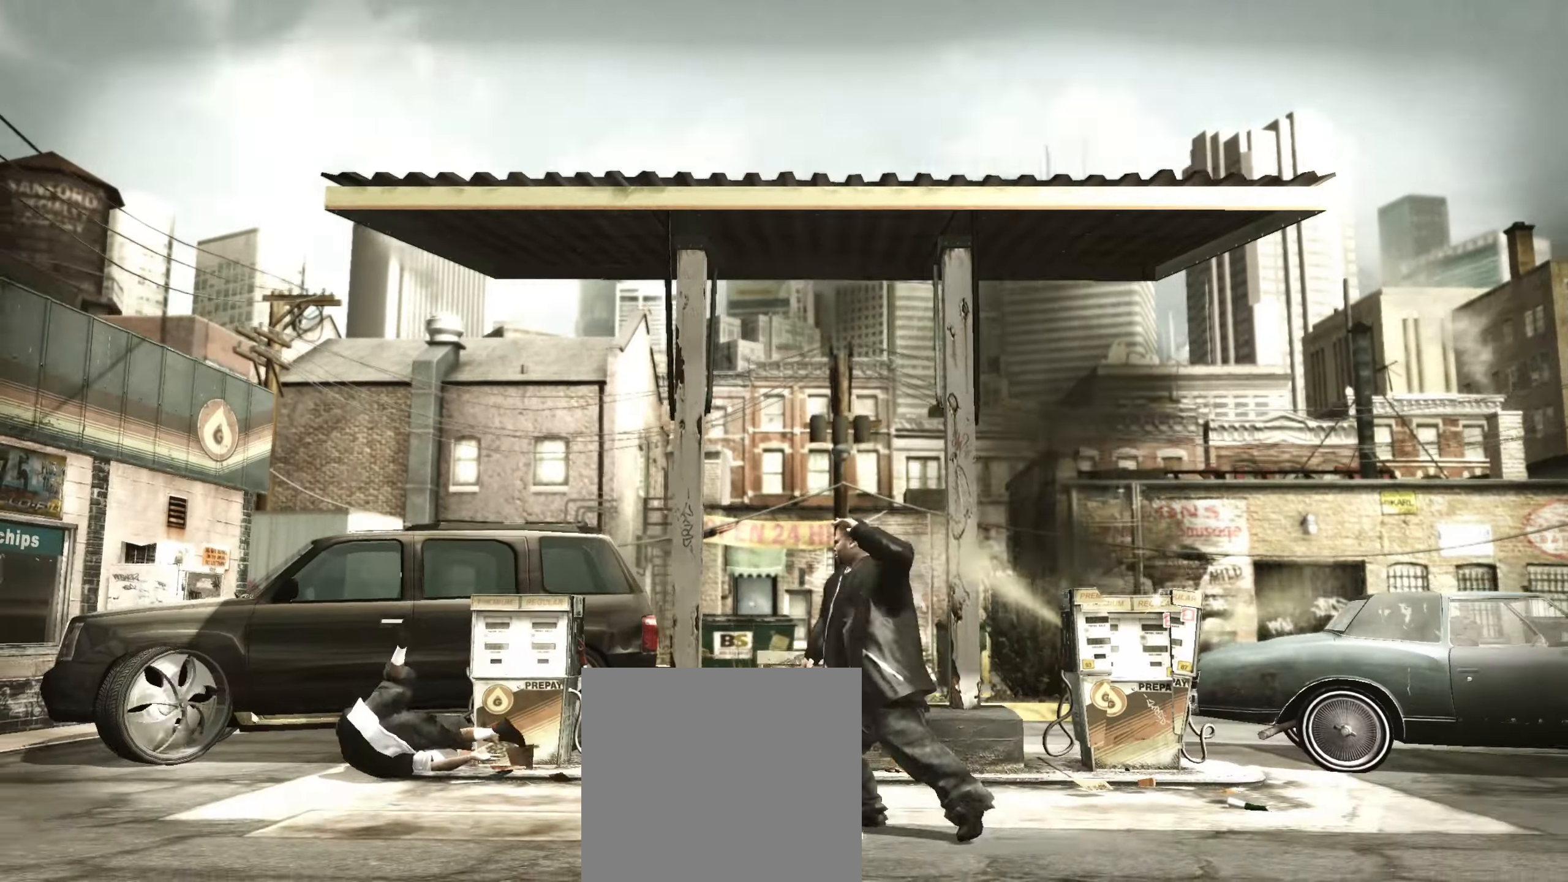
{"buttons": [], "left_stick": "left", "right_stick": "center", "events": [[17, "right_stick", "up-right"], [67, "right_stick", "center"], [117, "L2", "up"], [133, "left_stick", "left"]]}
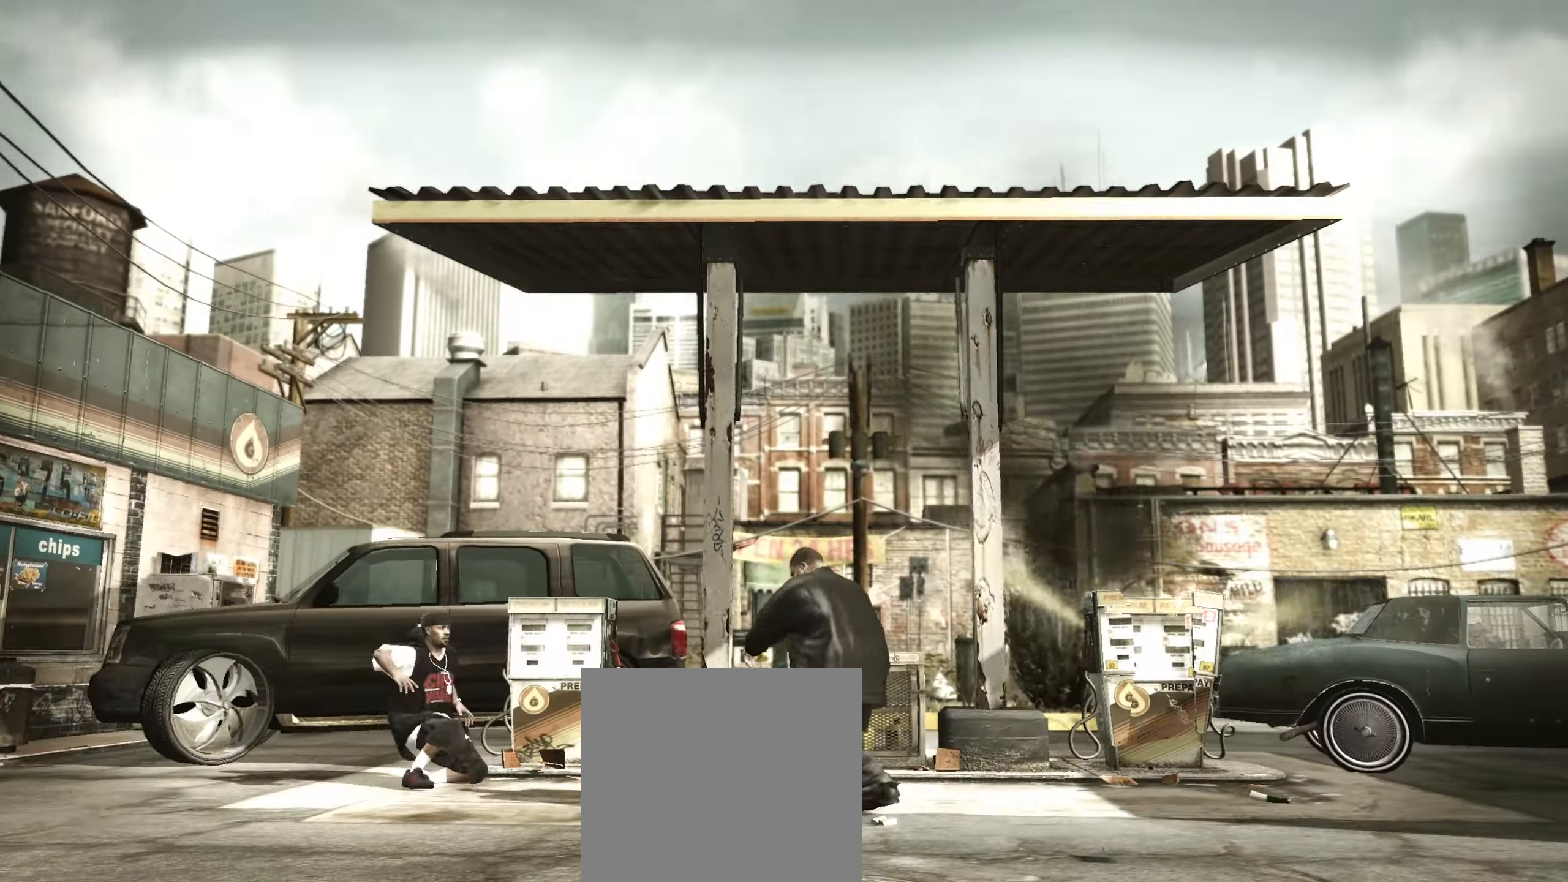
{"buttons": [], "left_stick": "center", "right_stick": "center", "events": [[350, "right_stick", "down-left"], [483, "left_stick", "center"], [483, "right_stick", "center"]]}
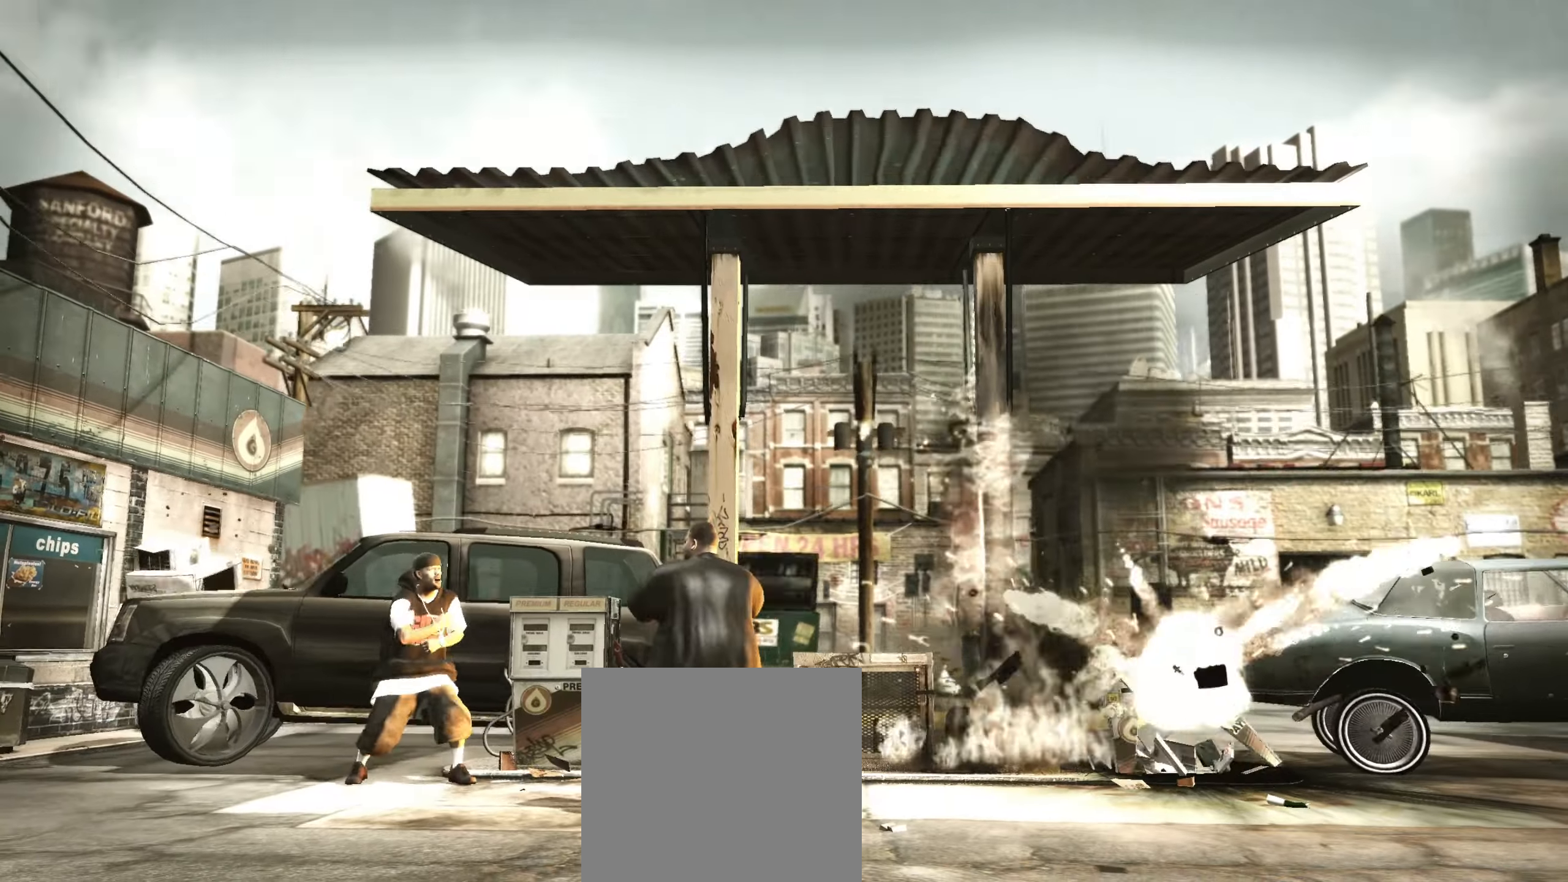
{"buttons": [], "left_stick": "up", "right_stick": "center", "events": [[150, "left_stick", "right"], [500, "left_stick", "up"]]}
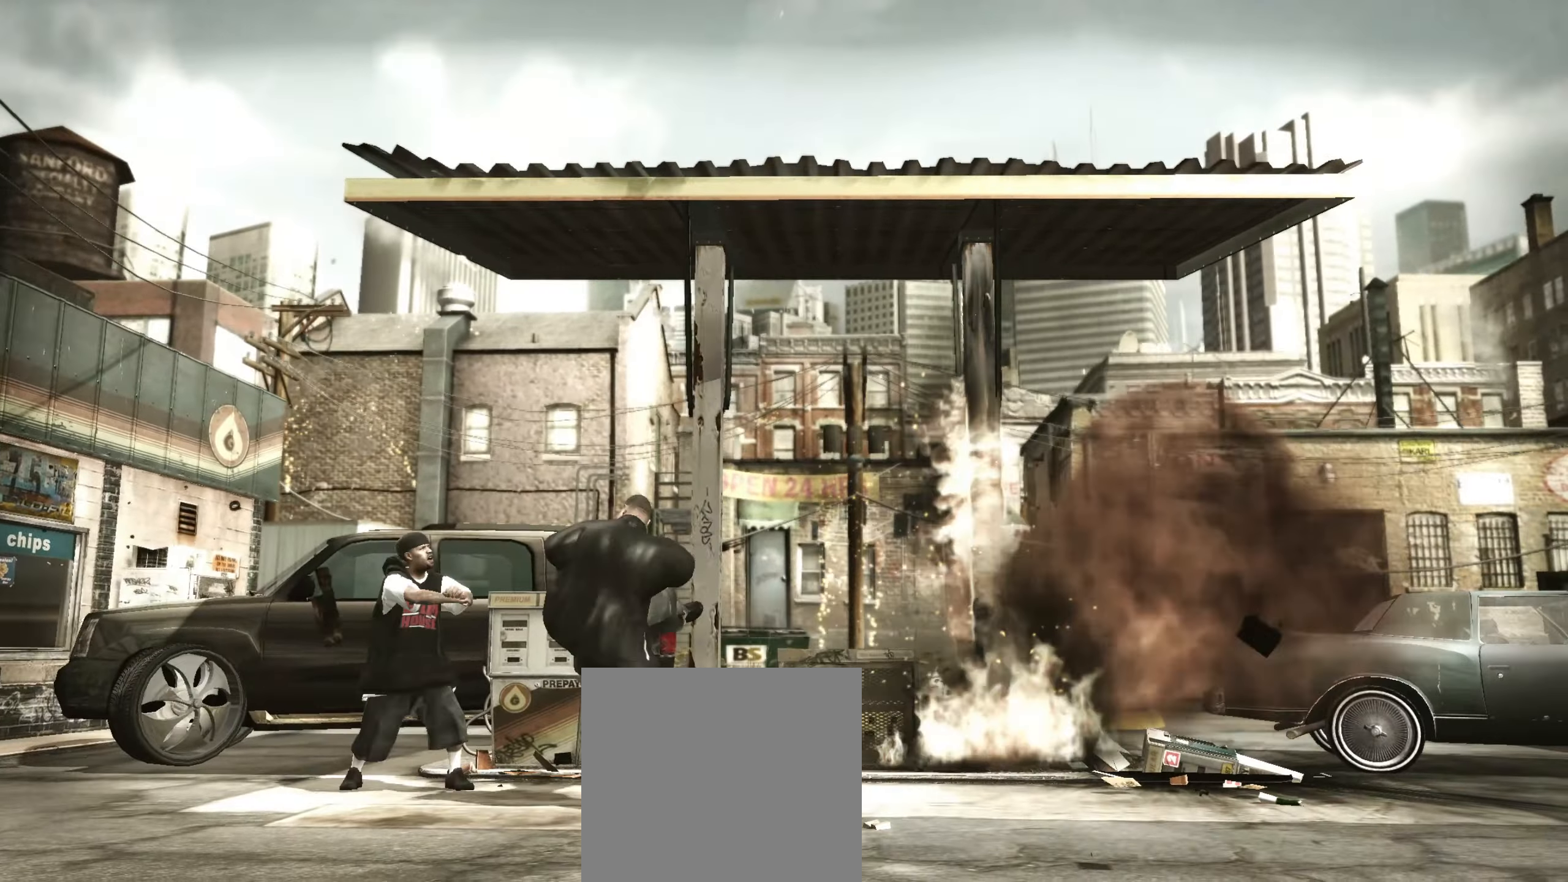
{"buttons": ["R2"], "left_stick": "center", "right_stick": "down", "events": [[50, "left_stick", "up-left"], [183, "R2", "down"], [200, "right_stick", "down"], [250, "left_stick", "center"]]}
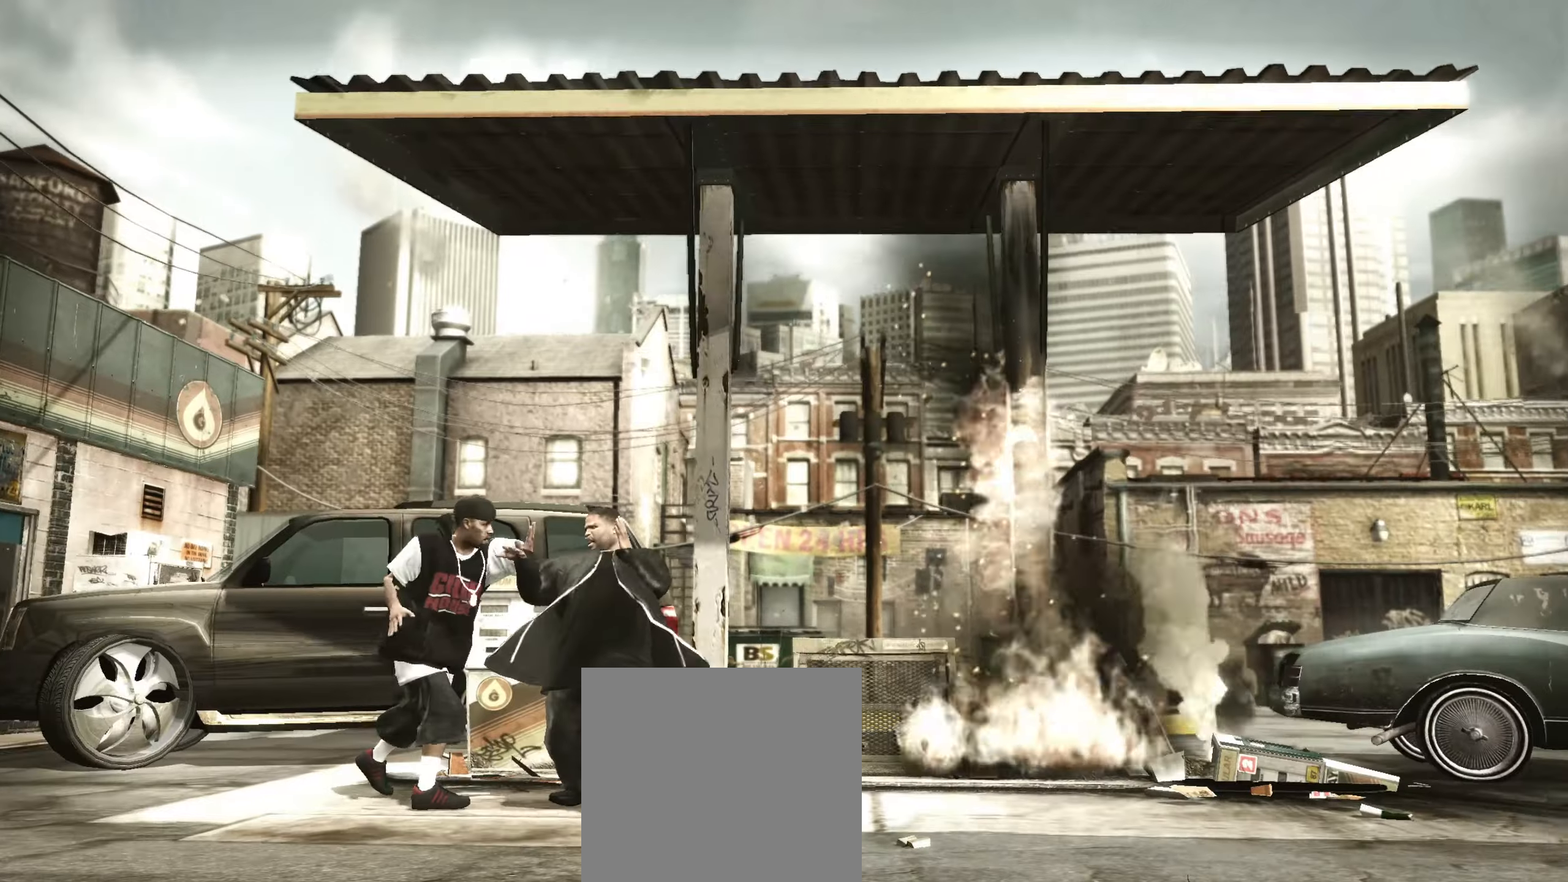
{"buttons": ["DPAD_UP"], "left_stick": "center", "right_stick": "center", "events": [[33, "R2", "up"], [33, "right_stick", "center"], [150, "DPAD_UP", "down"], [217, "DPAD_UP", "up"], [317, "DPAD_UP", "down"], [383, "DPAD_UP", "up"], [467, "DPAD_UP", "down"]]}
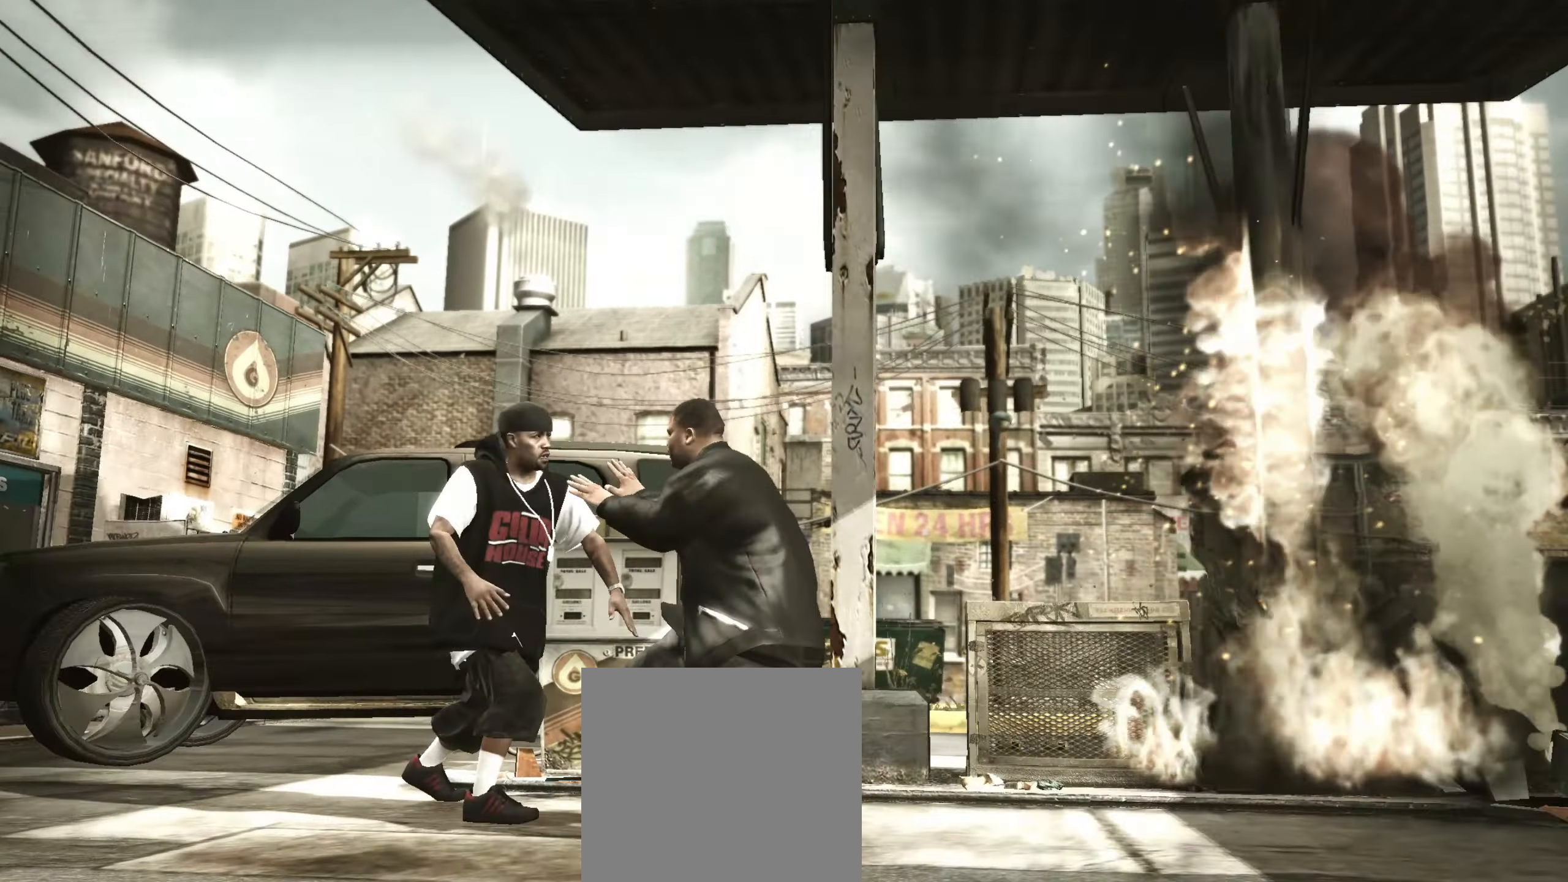
{"buttons": [], "left_stick": "center", "right_stick": "center", "events": [[17, "DPAD_UP", "up"], [100, "DPAD_UP", "down"], [133, "DPAD_UP", "up"], [200, "DPAD_UP", "down"], [267, "DPAD_UP", "up"], [283, "DPAD_UP", "down"], [367, "DPAD_UP", "up"]]}